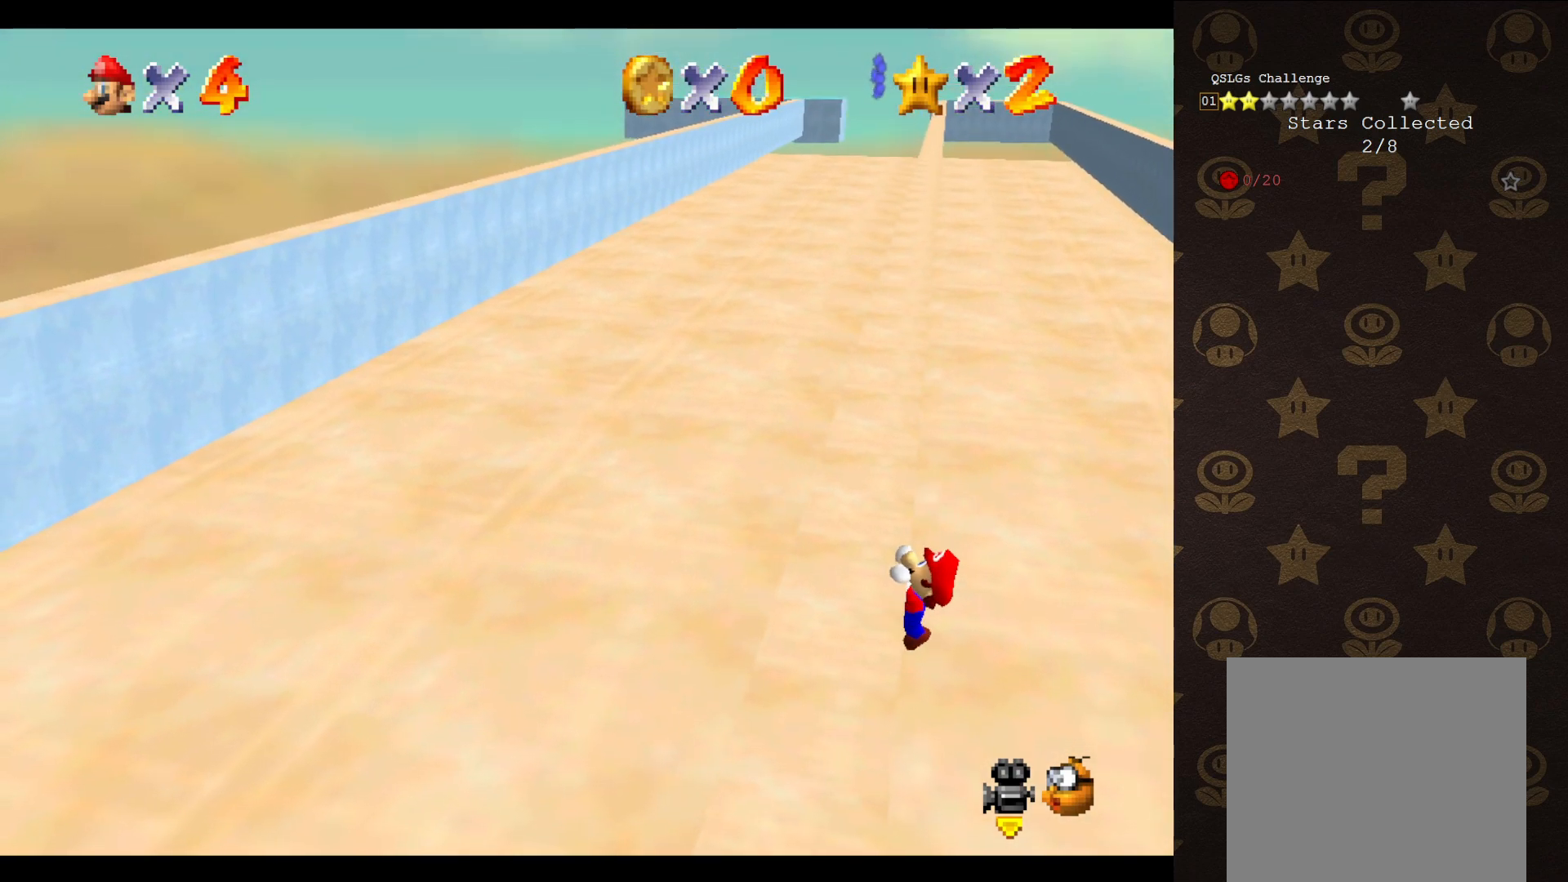
Gameplay with a controller (Nintendo layout); each line is a JSON object with the inputs held at the frame after it. "events" lists button and stick changes between this image and that frame as [ms after this image, input, new state], when the widget could be followed in between. Not read: L3 R3 Z.
{"buttons": [], "left_stick": "center", "events": []}
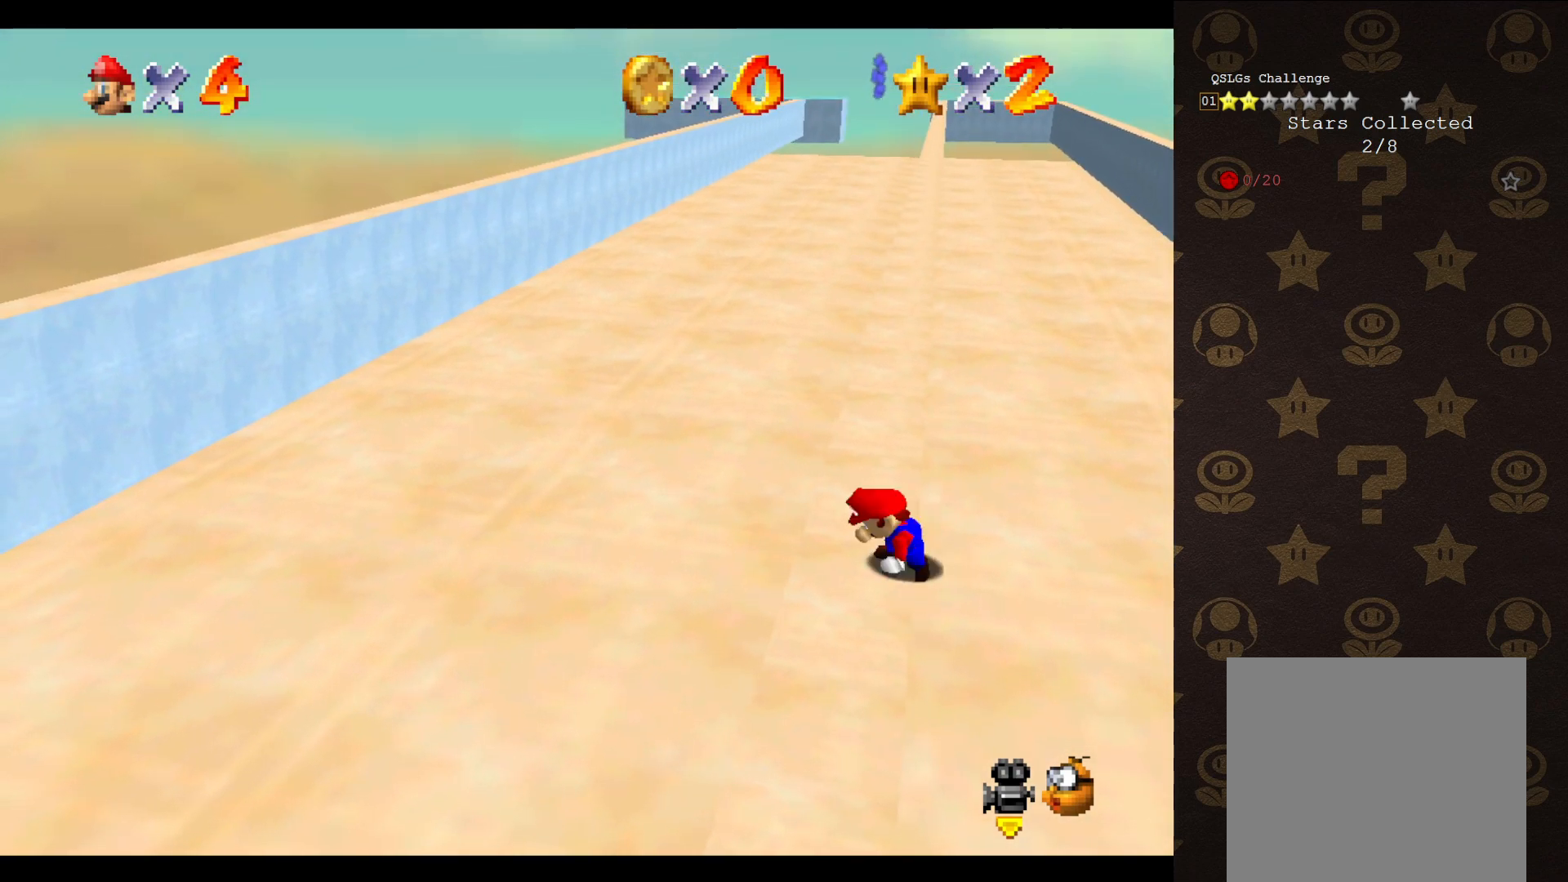
{"buttons": ["A"], "left_stick": "up-right", "events": [[300, "A", "down"], [333, "left_stick", "up-right"]]}
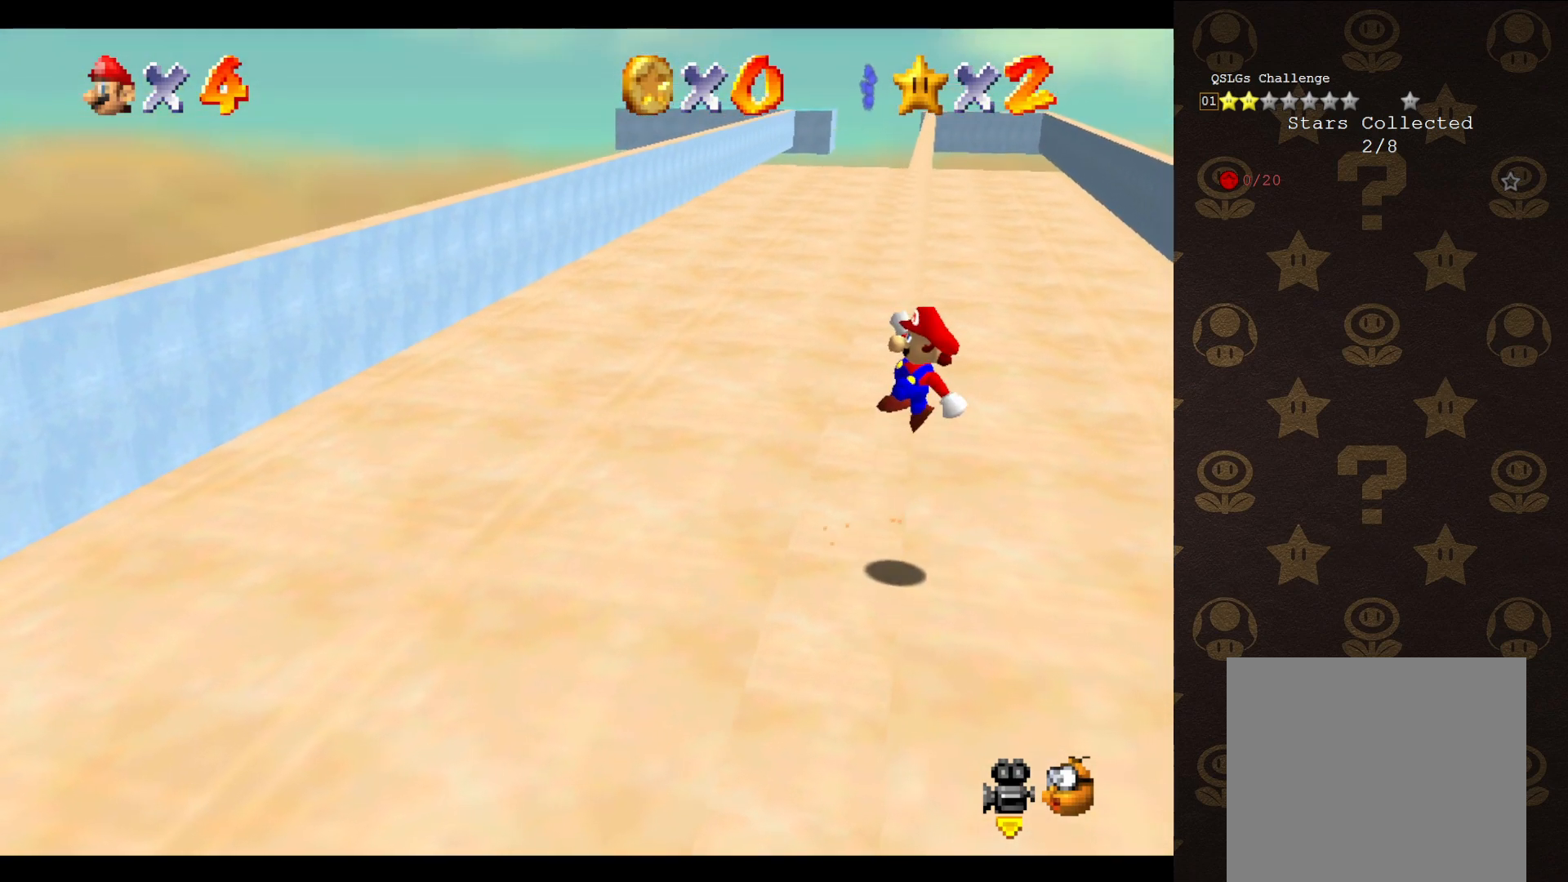
{"buttons": ["A"], "left_stick": "up-left", "events": [[267, "left_stick", "up-left"]]}
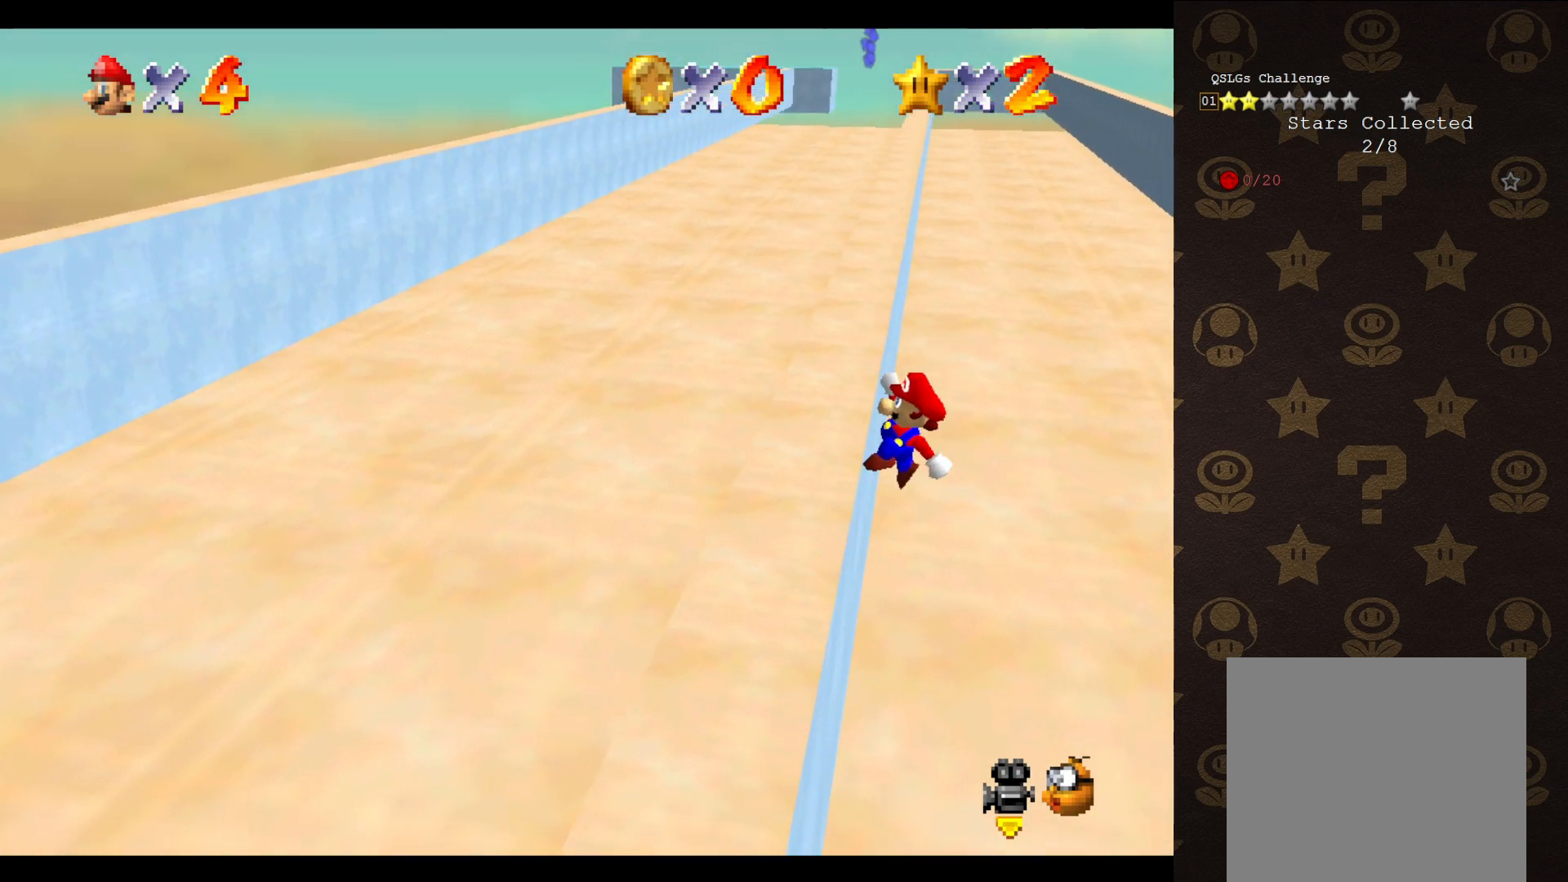
{"buttons": [], "left_stick": "up-left", "events": [[117, "A", "up"]]}
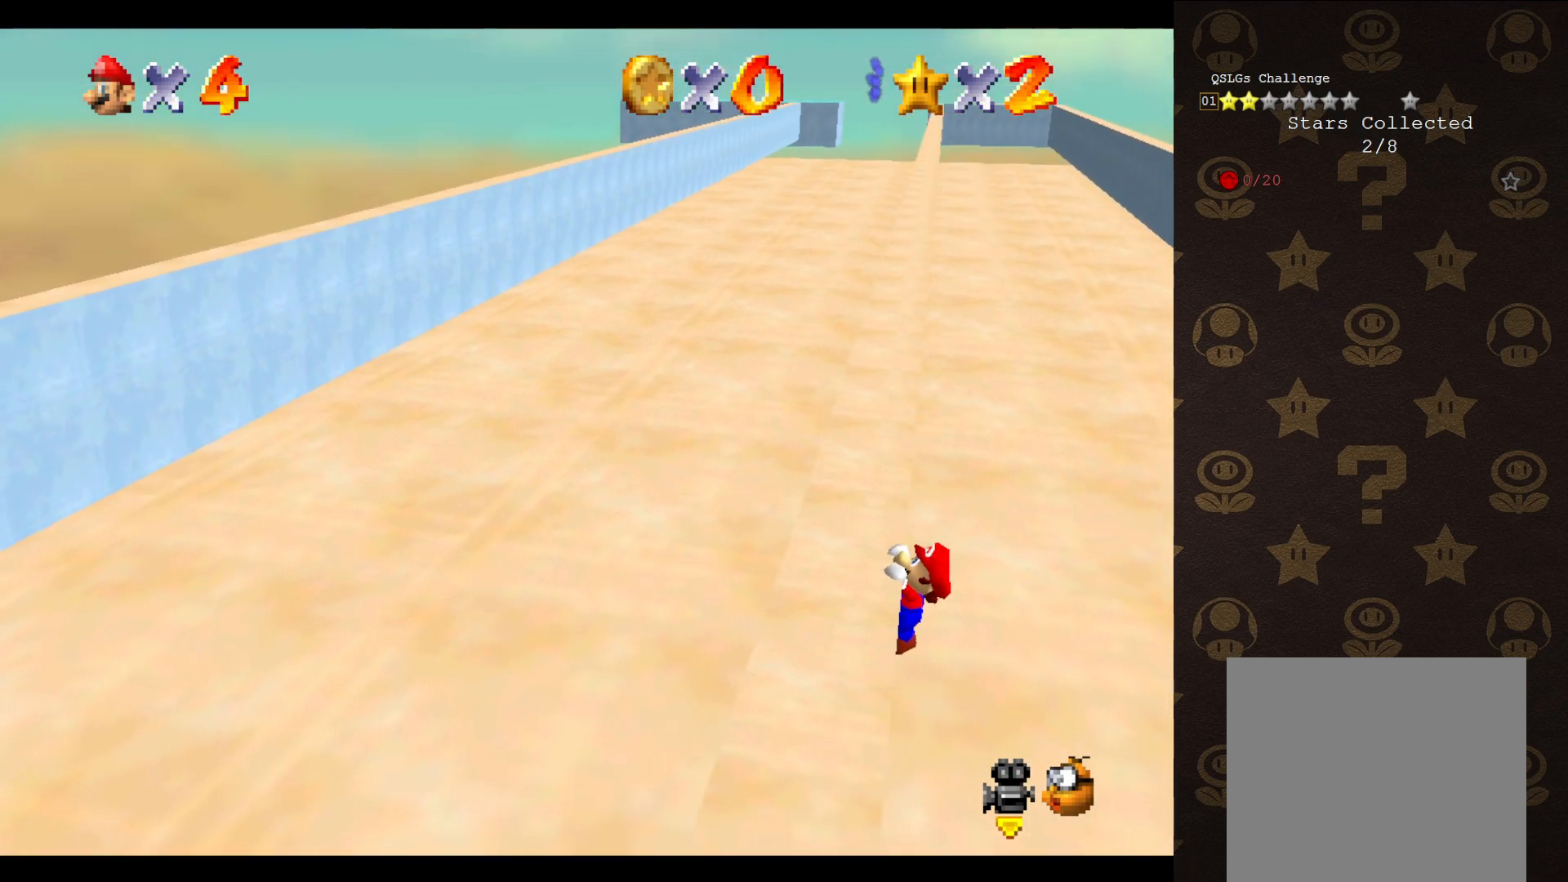
{"buttons": [], "left_stick": "center", "events": [[133, "left_stick", "center"]]}
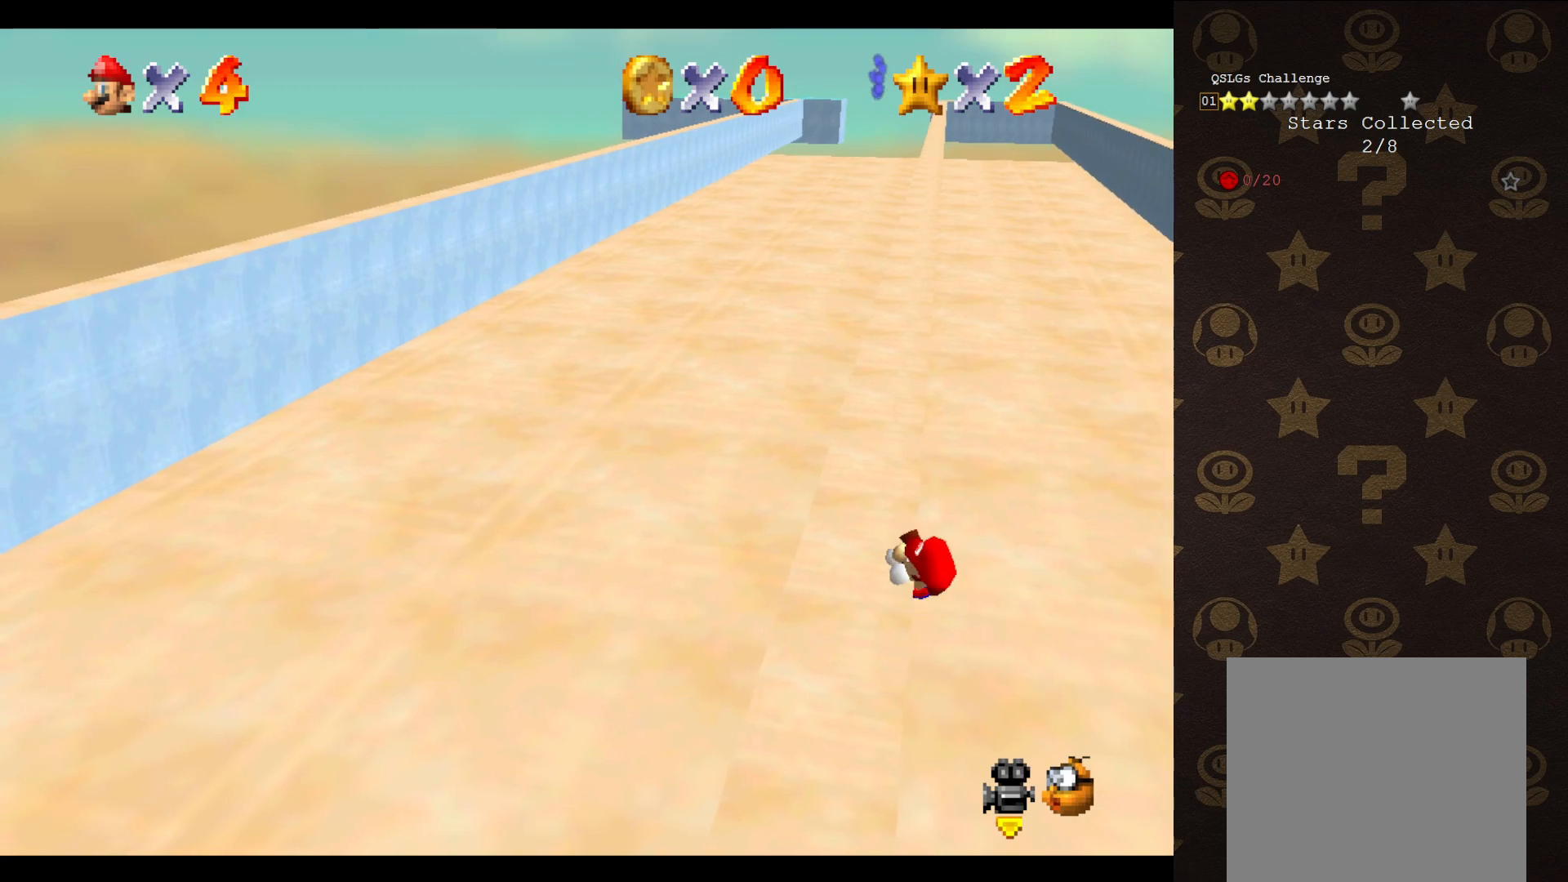
{"buttons": ["A"], "left_stick": "center", "events": [[483, "A", "down"]]}
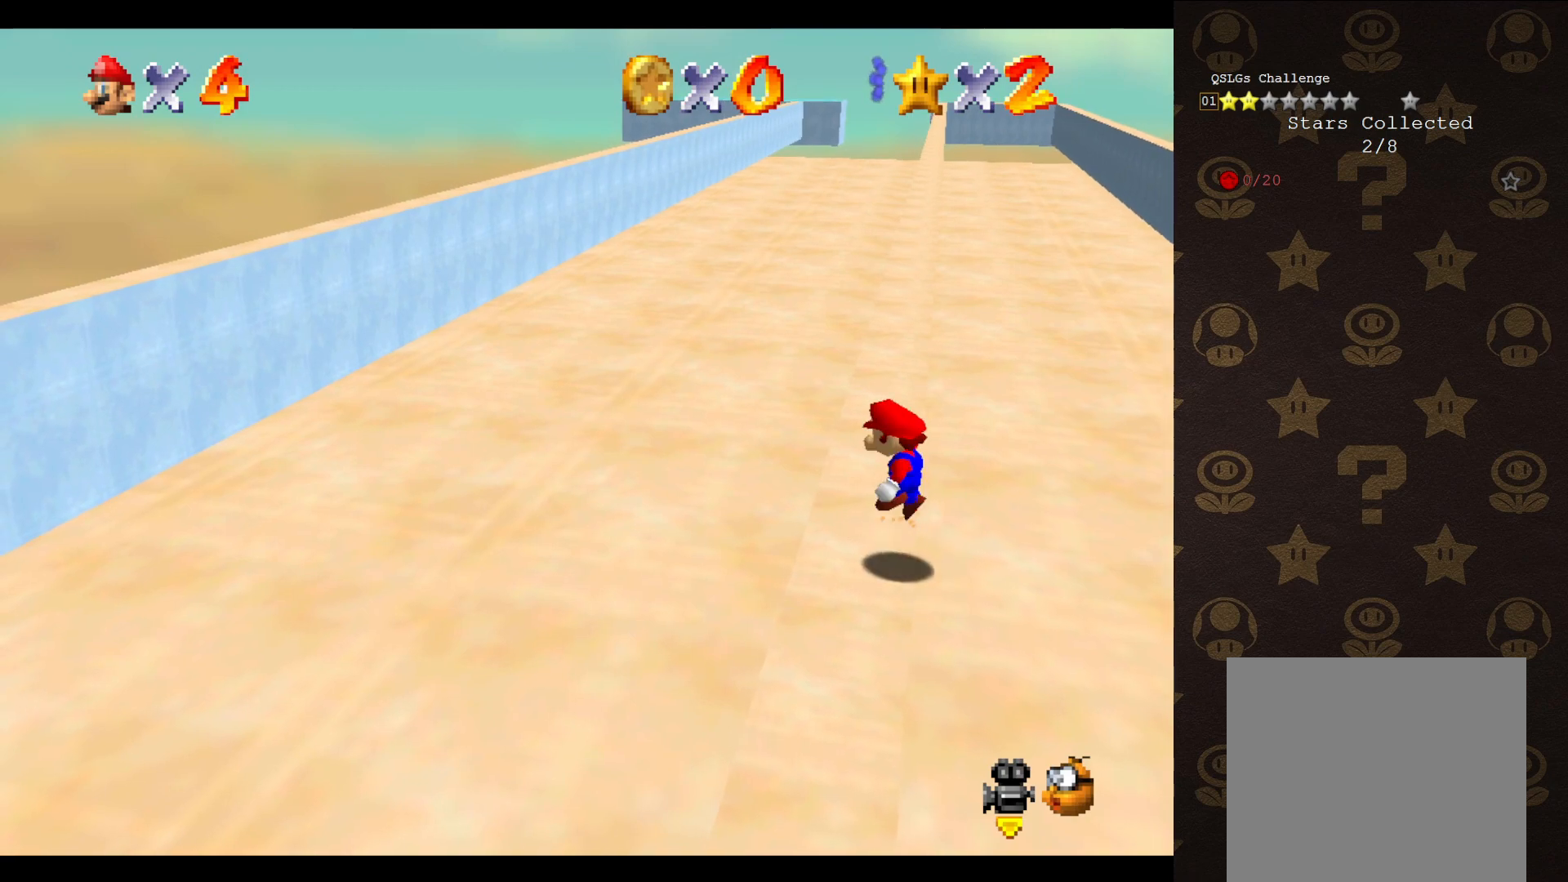
{"buttons": ["A"], "left_stick": "up-left", "events": [[17, "left_stick", "up-right"], [400, "left_stick", "up-left"]]}
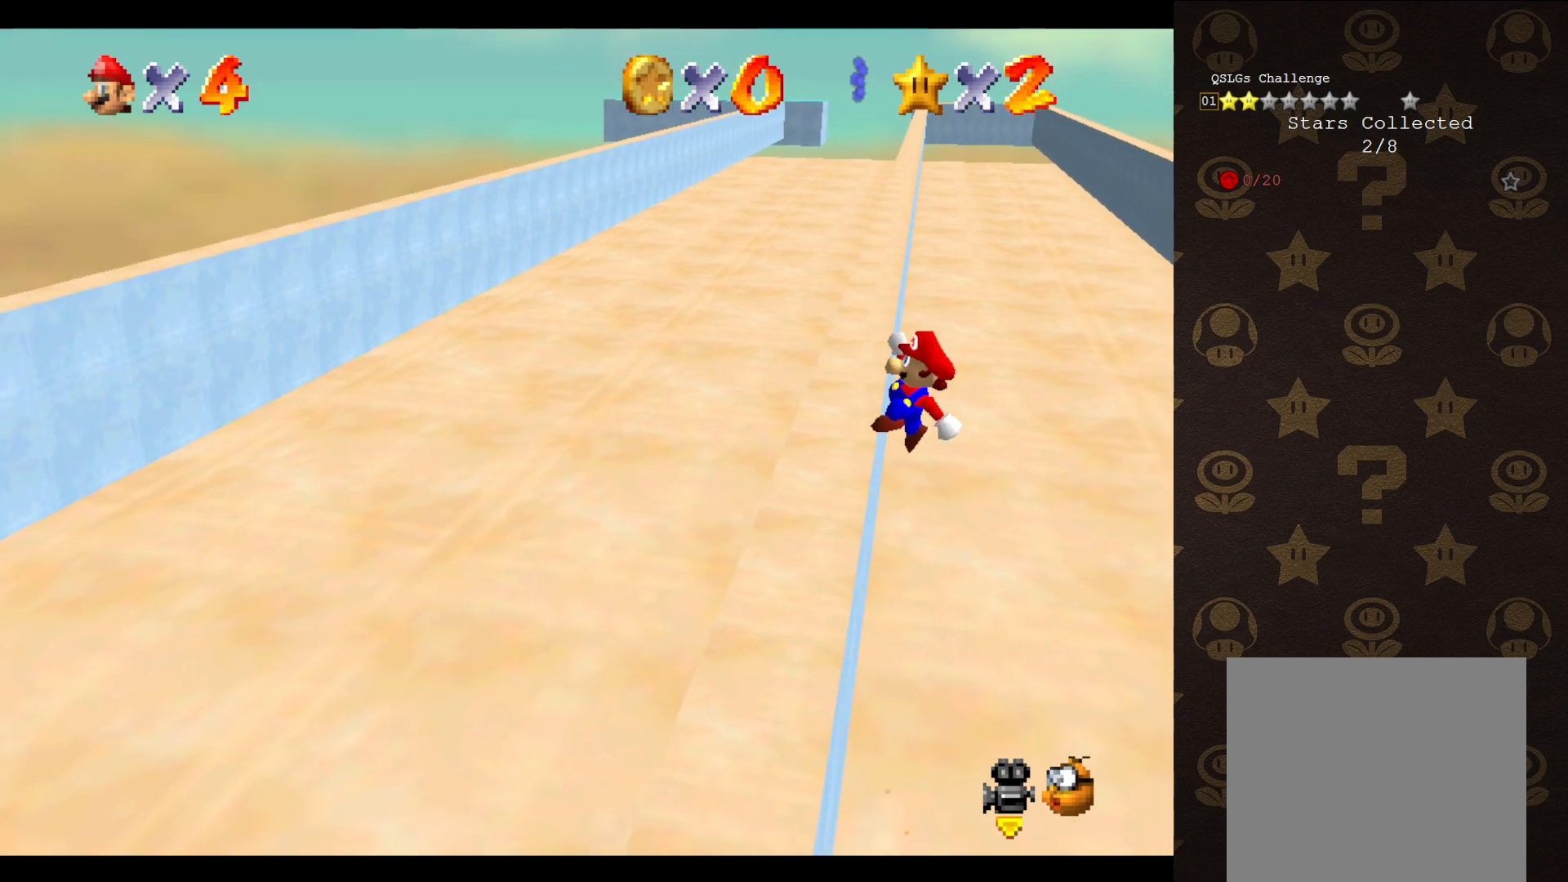
{"buttons": [], "left_stick": "up-left", "events": [[333, "A", "up"]]}
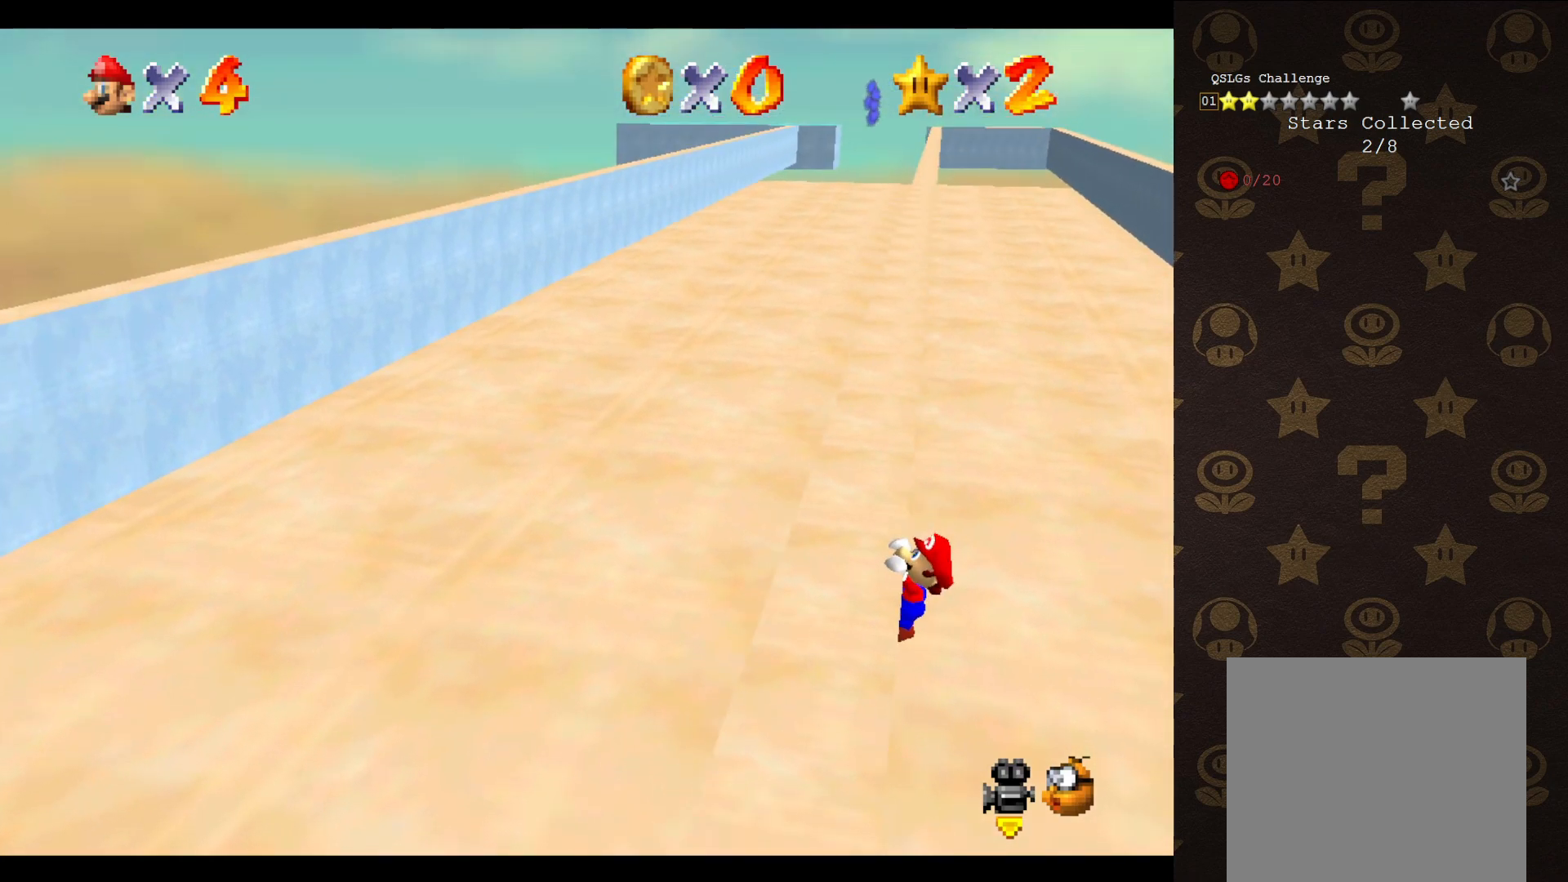
{"buttons": [], "left_stick": "center", "events": [[317, "left_stick", "center"]]}
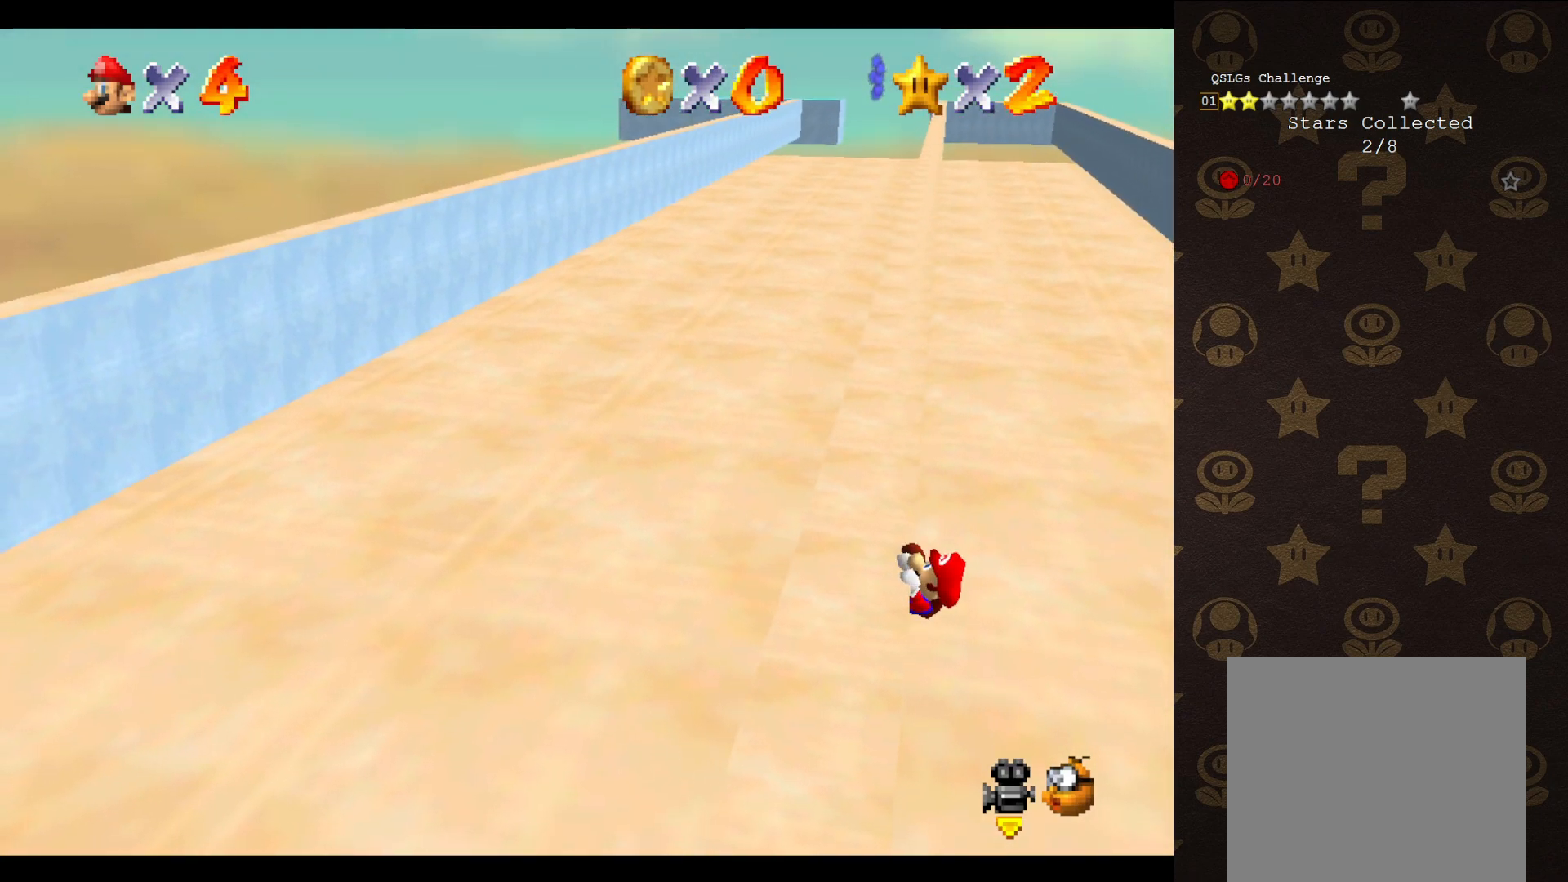
{"buttons": [], "left_stick": "center", "events": []}
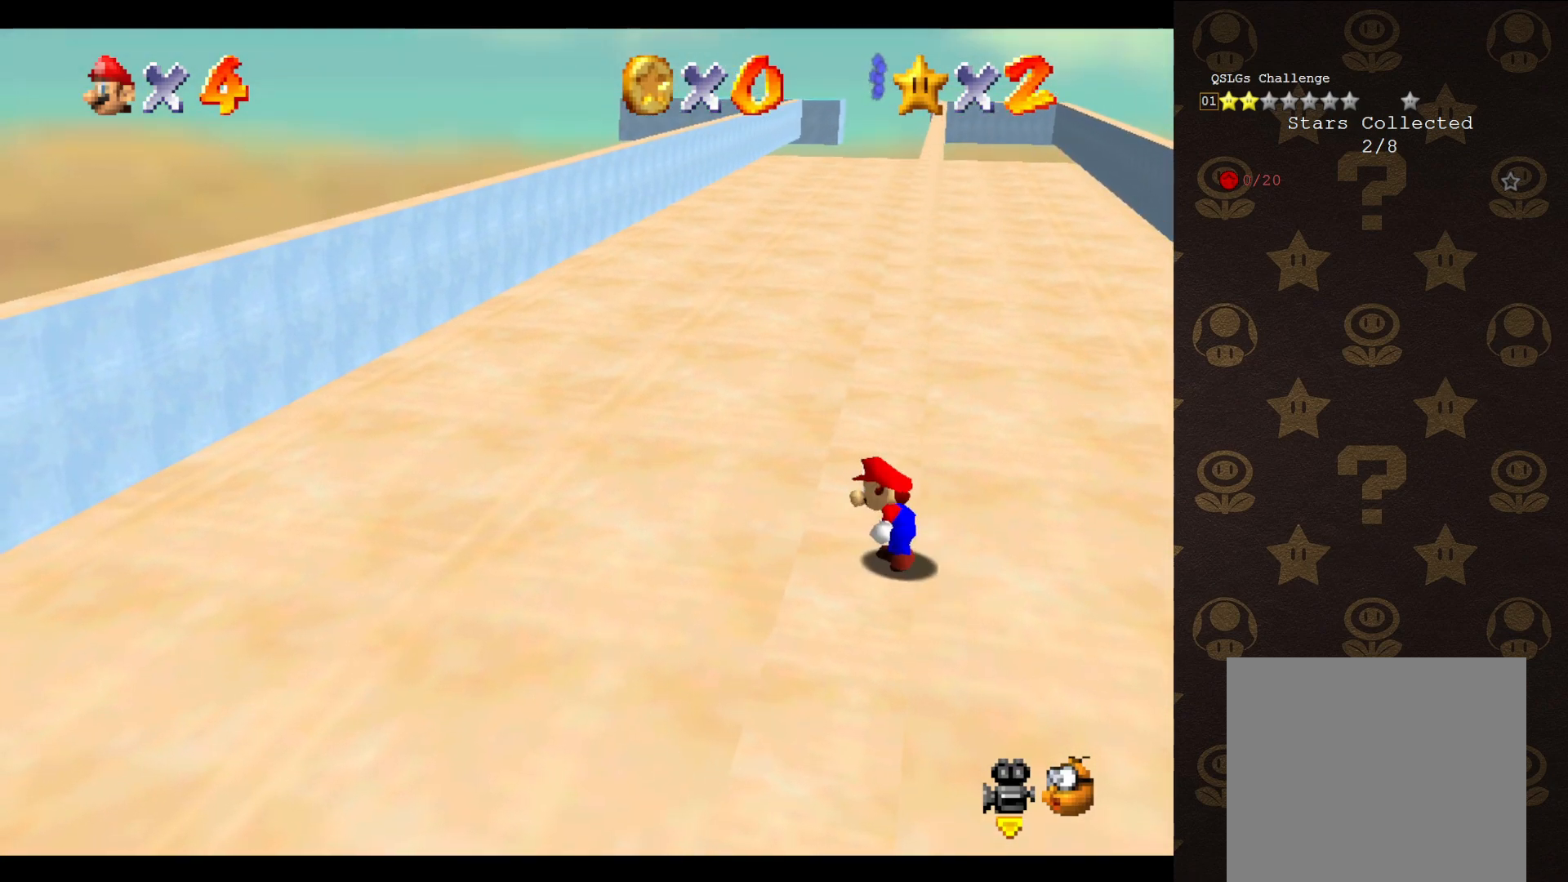
{"buttons": ["A"], "left_stick": "up-right", "events": [[150, "A", "down"], [167, "left_stick", "up-right"]]}
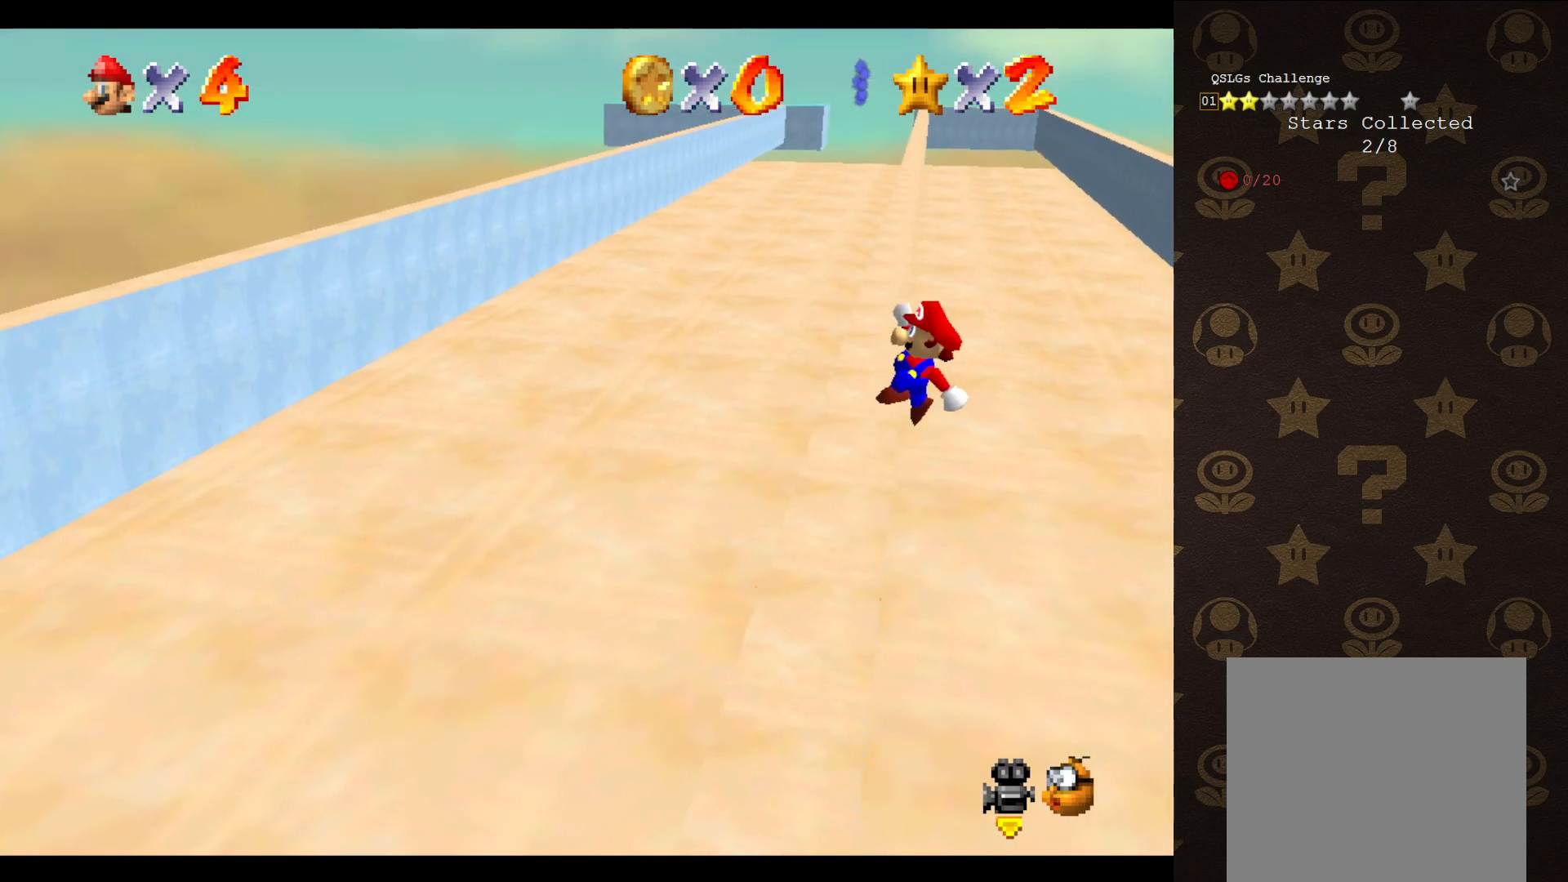
{"buttons": [], "left_stick": "up-left", "events": [[117, "left_stick", "up-left"], [500, "A", "up"]]}
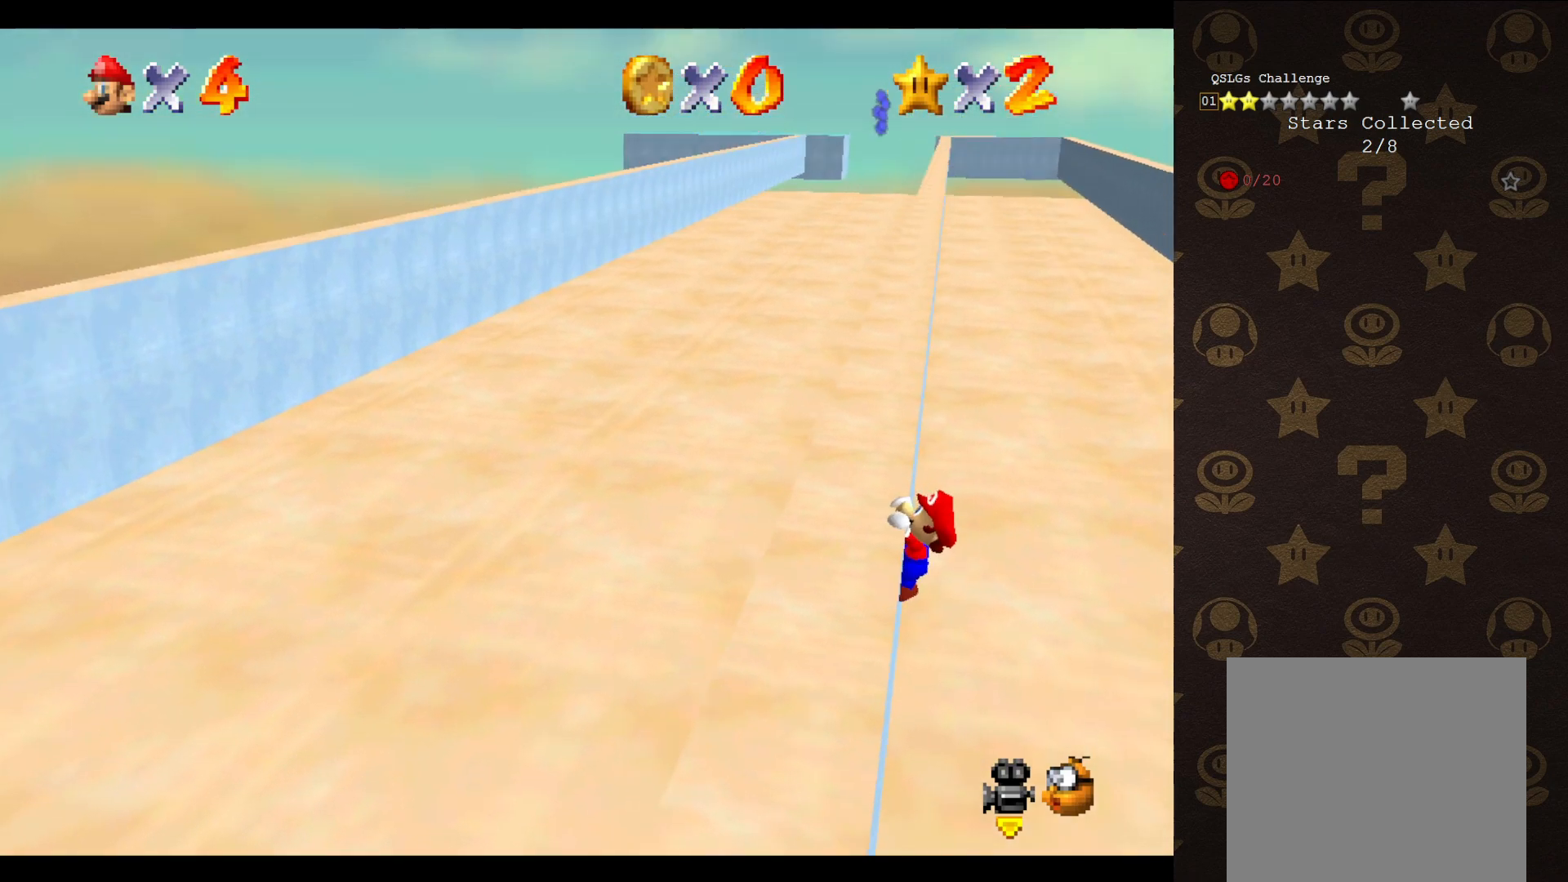
{"buttons": [], "left_stick": "center", "events": [[450, "left_stick", "center"]]}
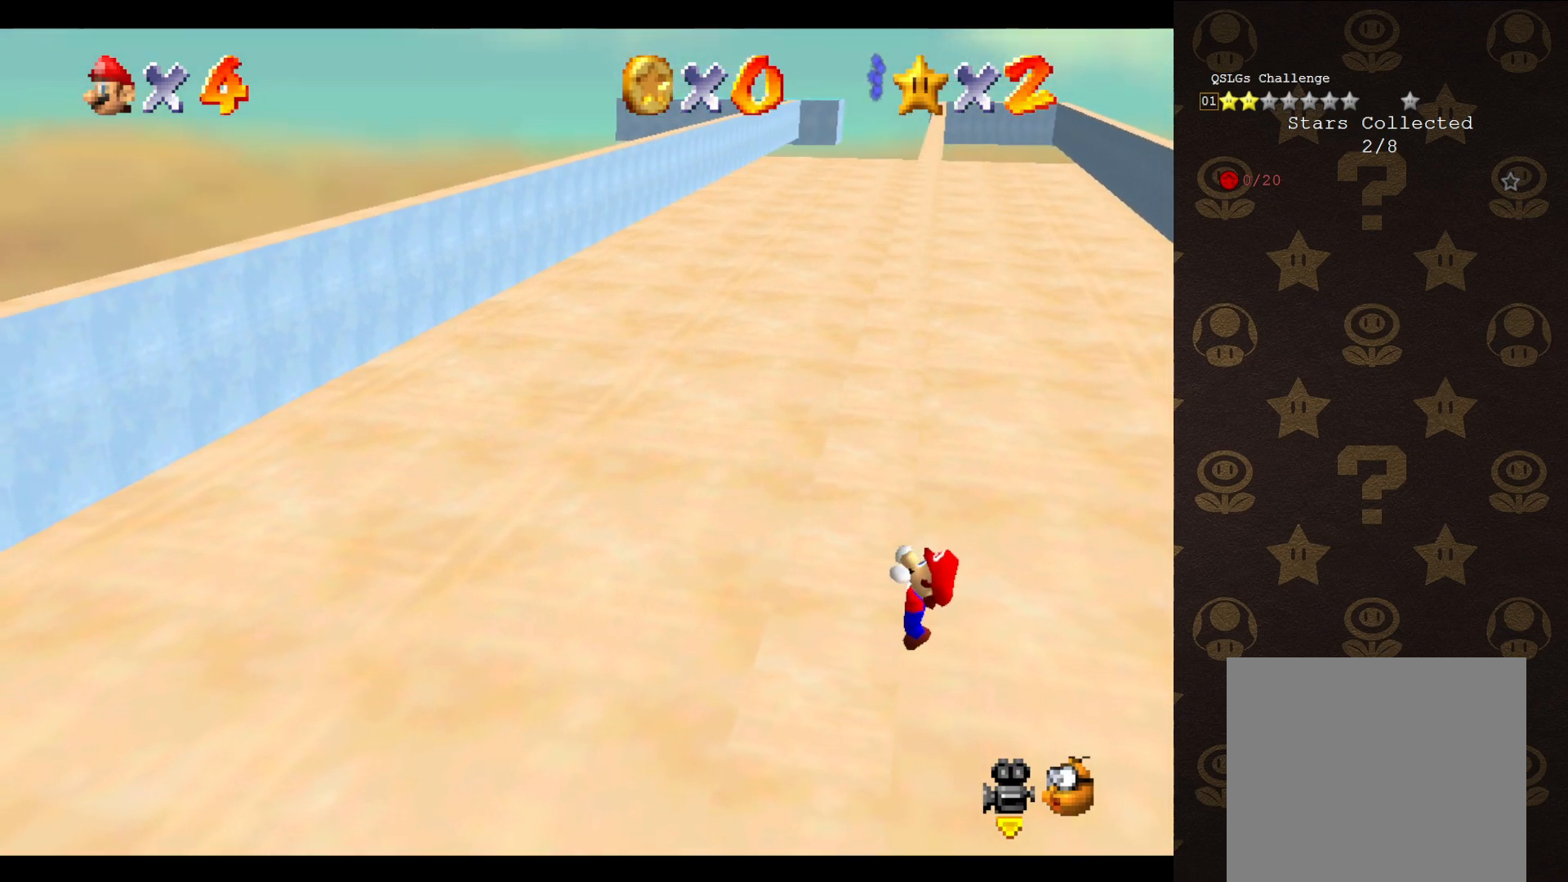
{"buttons": [], "left_stick": "center", "events": []}
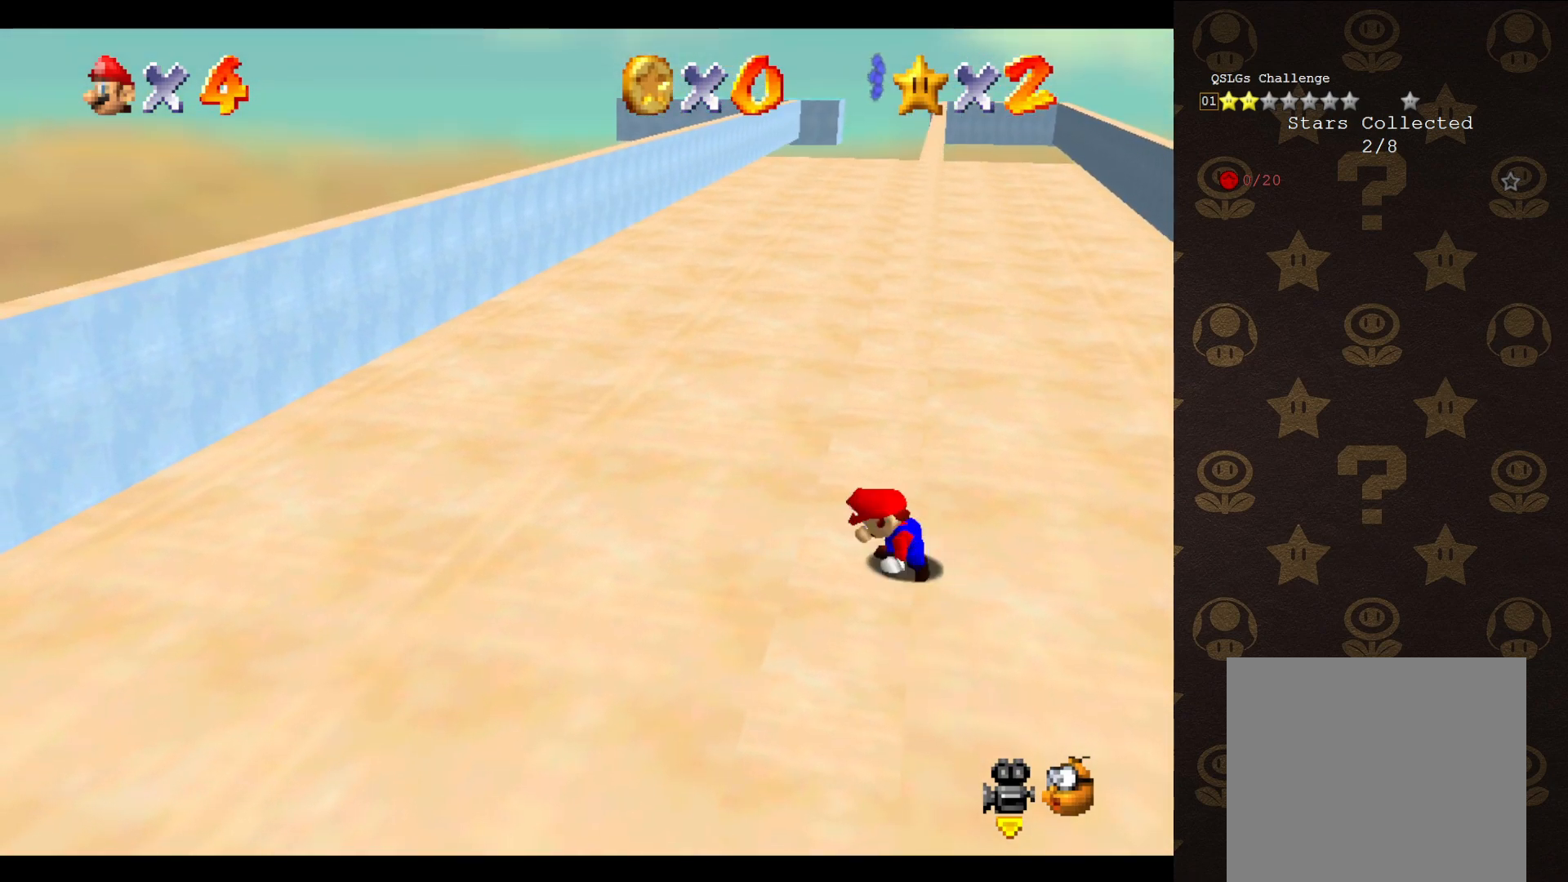
{"buttons": ["A"], "left_stick": "up-right", "events": [[300, "A", "down"], [367, "left_stick", "up-right"]]}
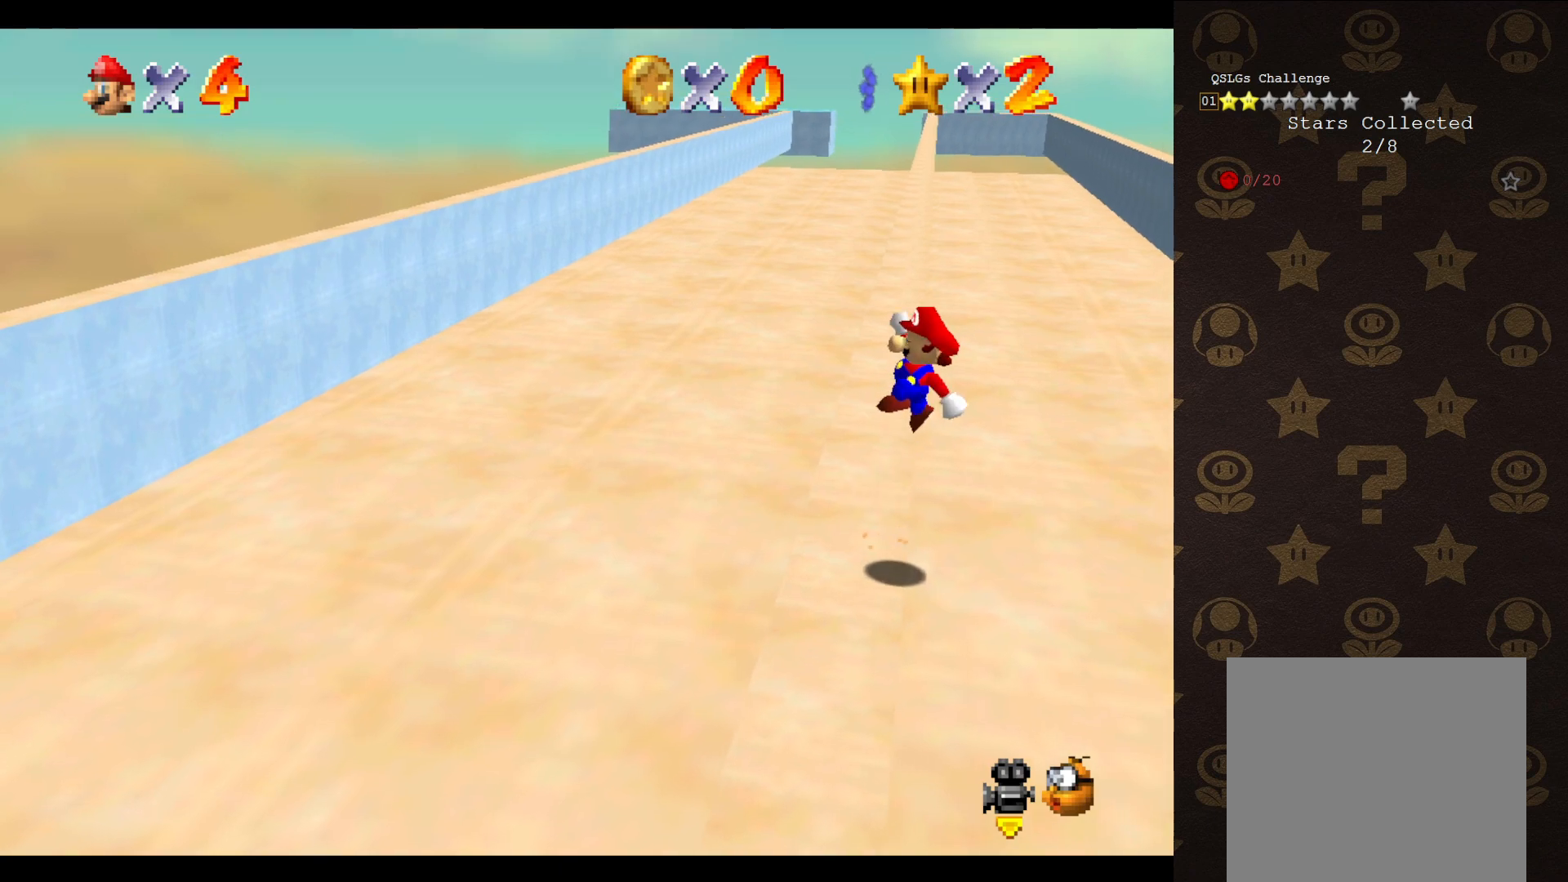
{"buttons": ["A"], "left_stick": "up-left", "events": [[233, "left_stick", "up"], [333, "left_stick", "up-left"]]}
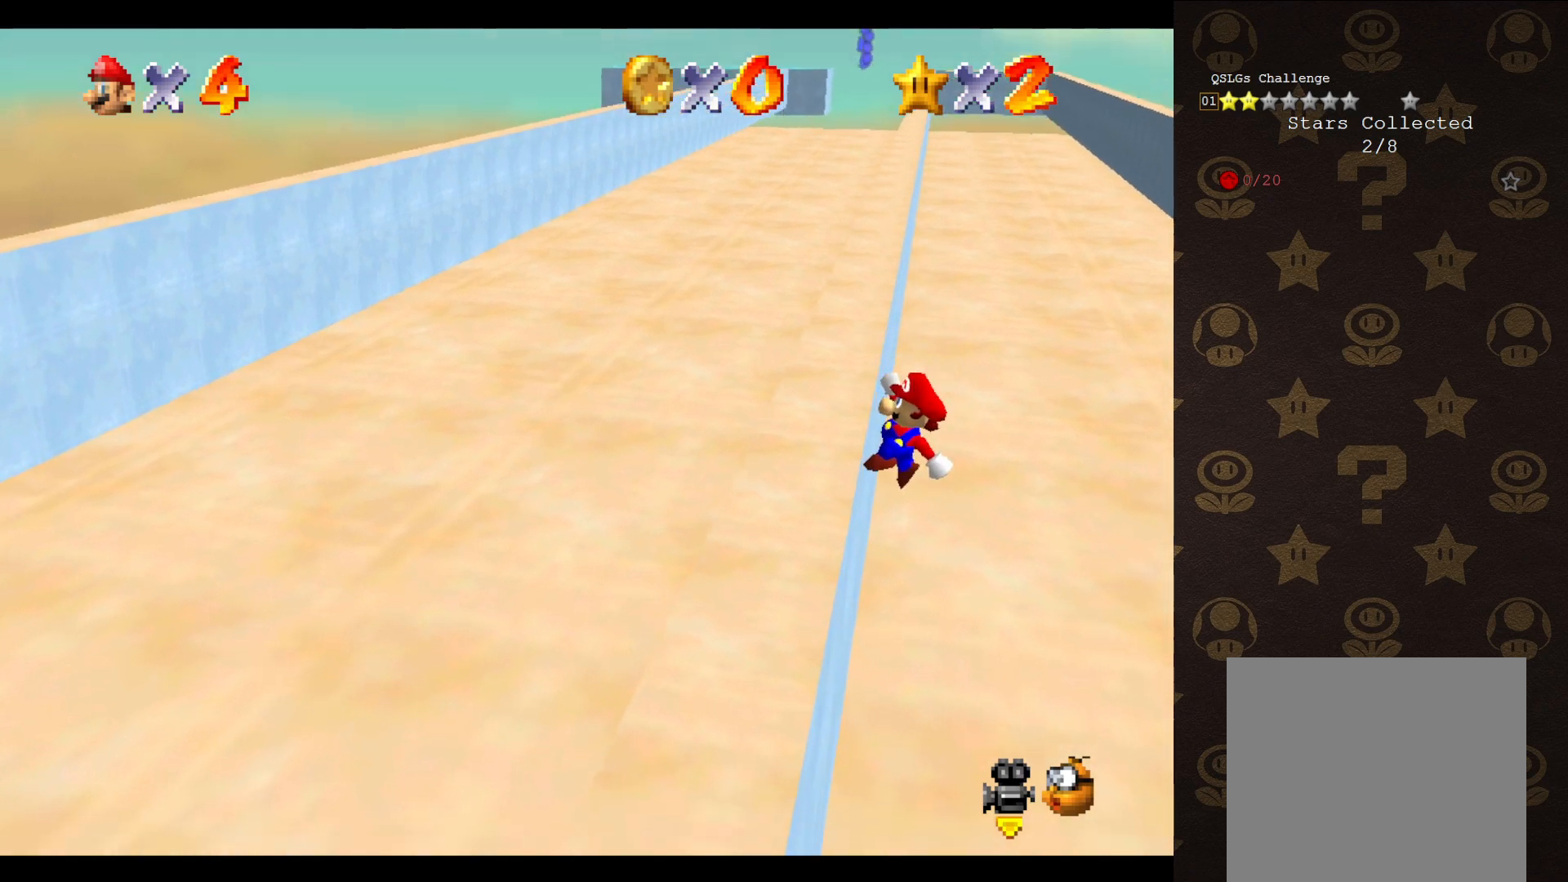
{"buttons": [], "left_stick": "up-left", "events": [[133, "A", "up"]]}
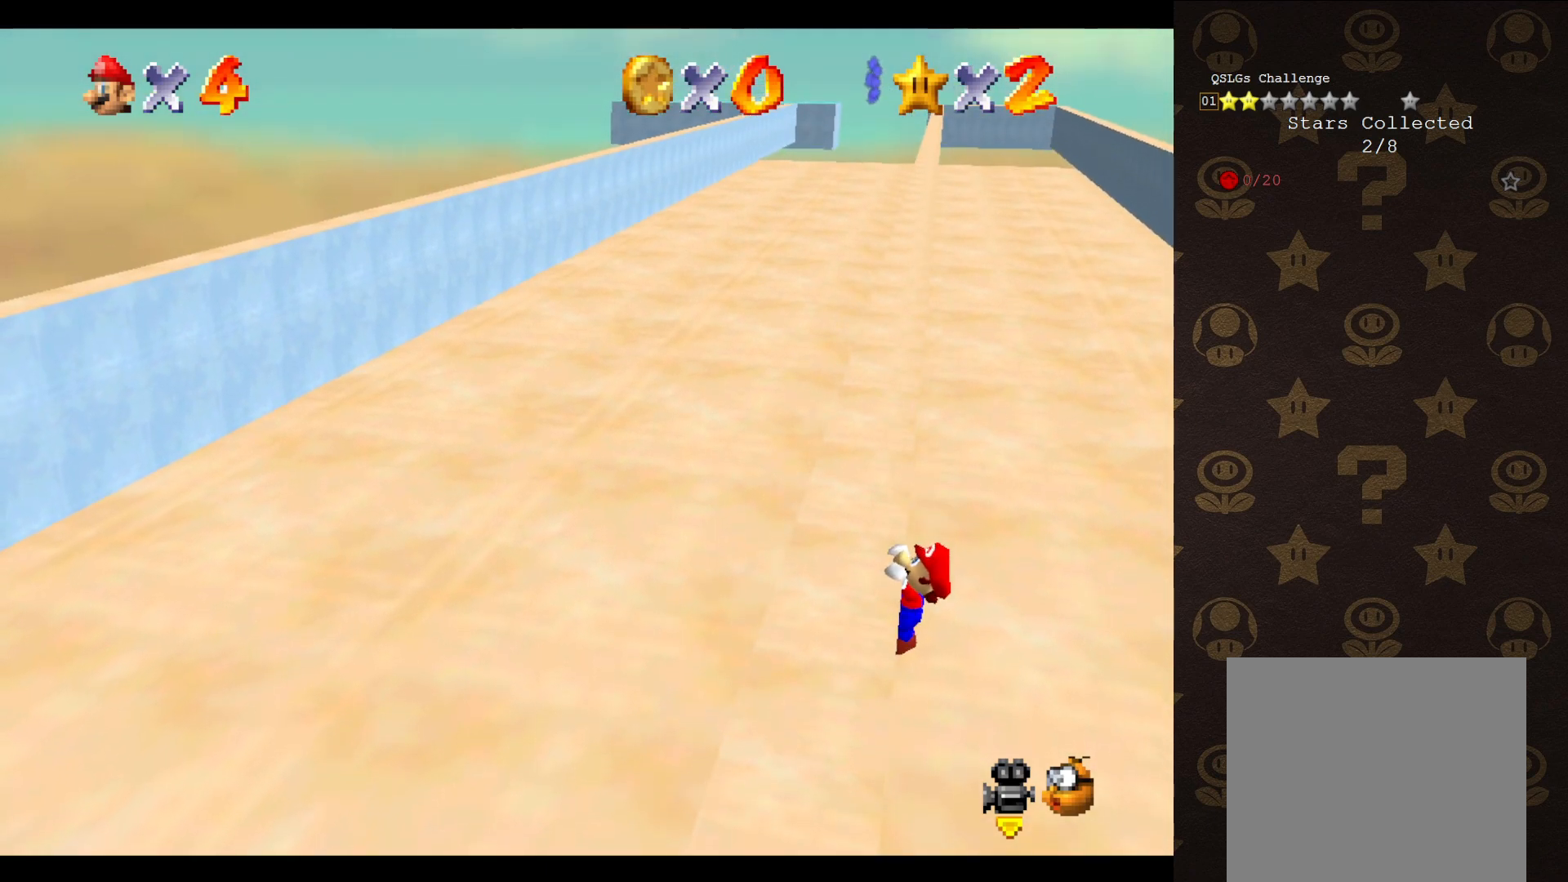
{"buttons": [], "left_stick": "center", "events": [[250, "left_stick", "center"]]}
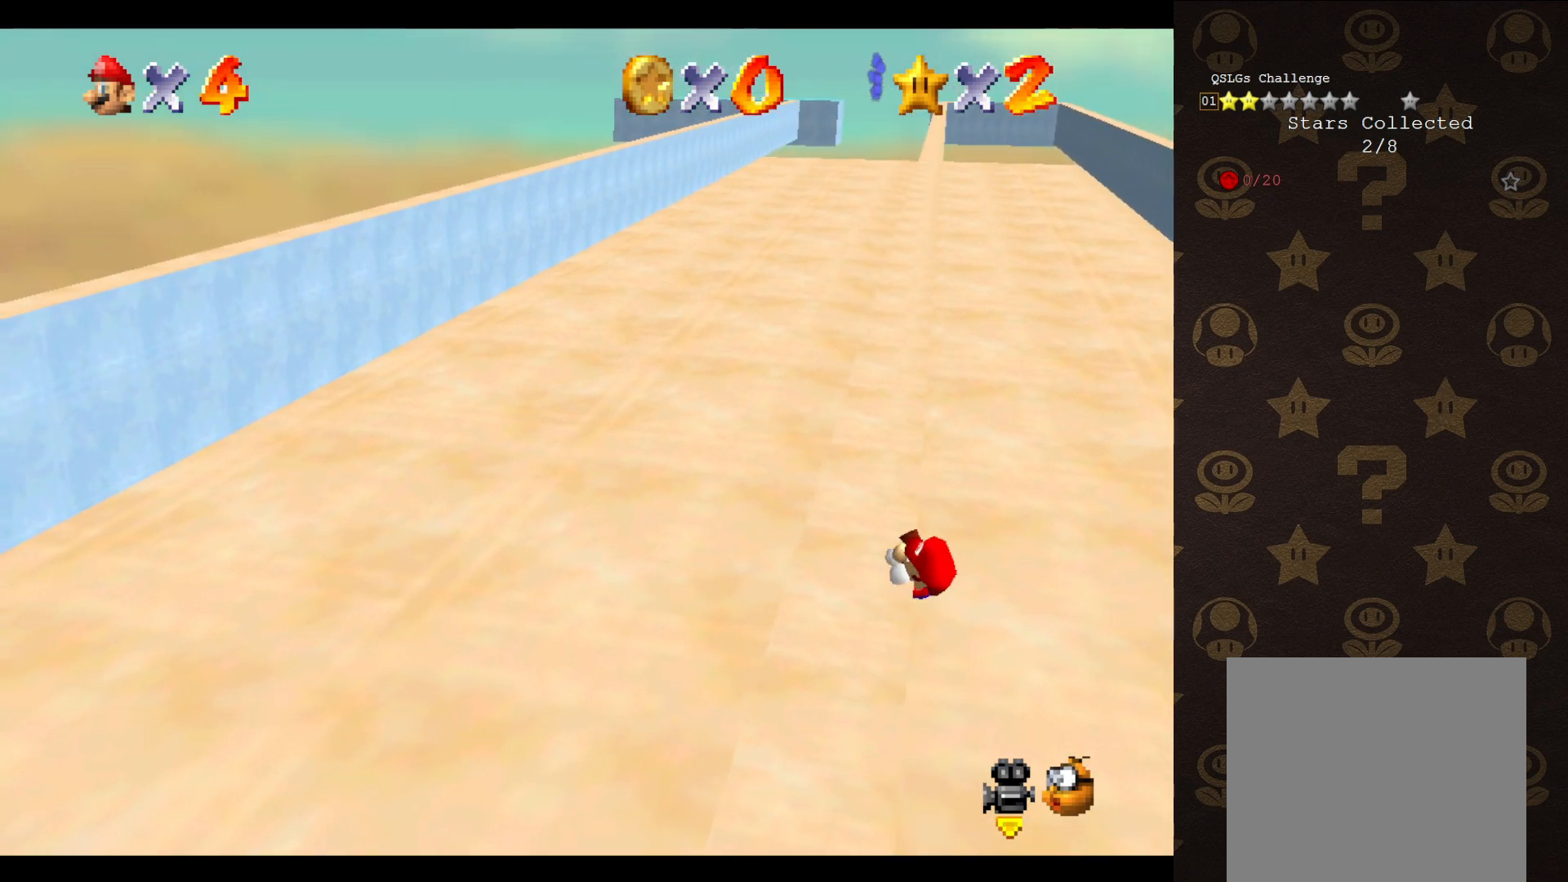
{"buttons": ["A"], "left_stick": "center", "events": [[500, "A", "down"]]}
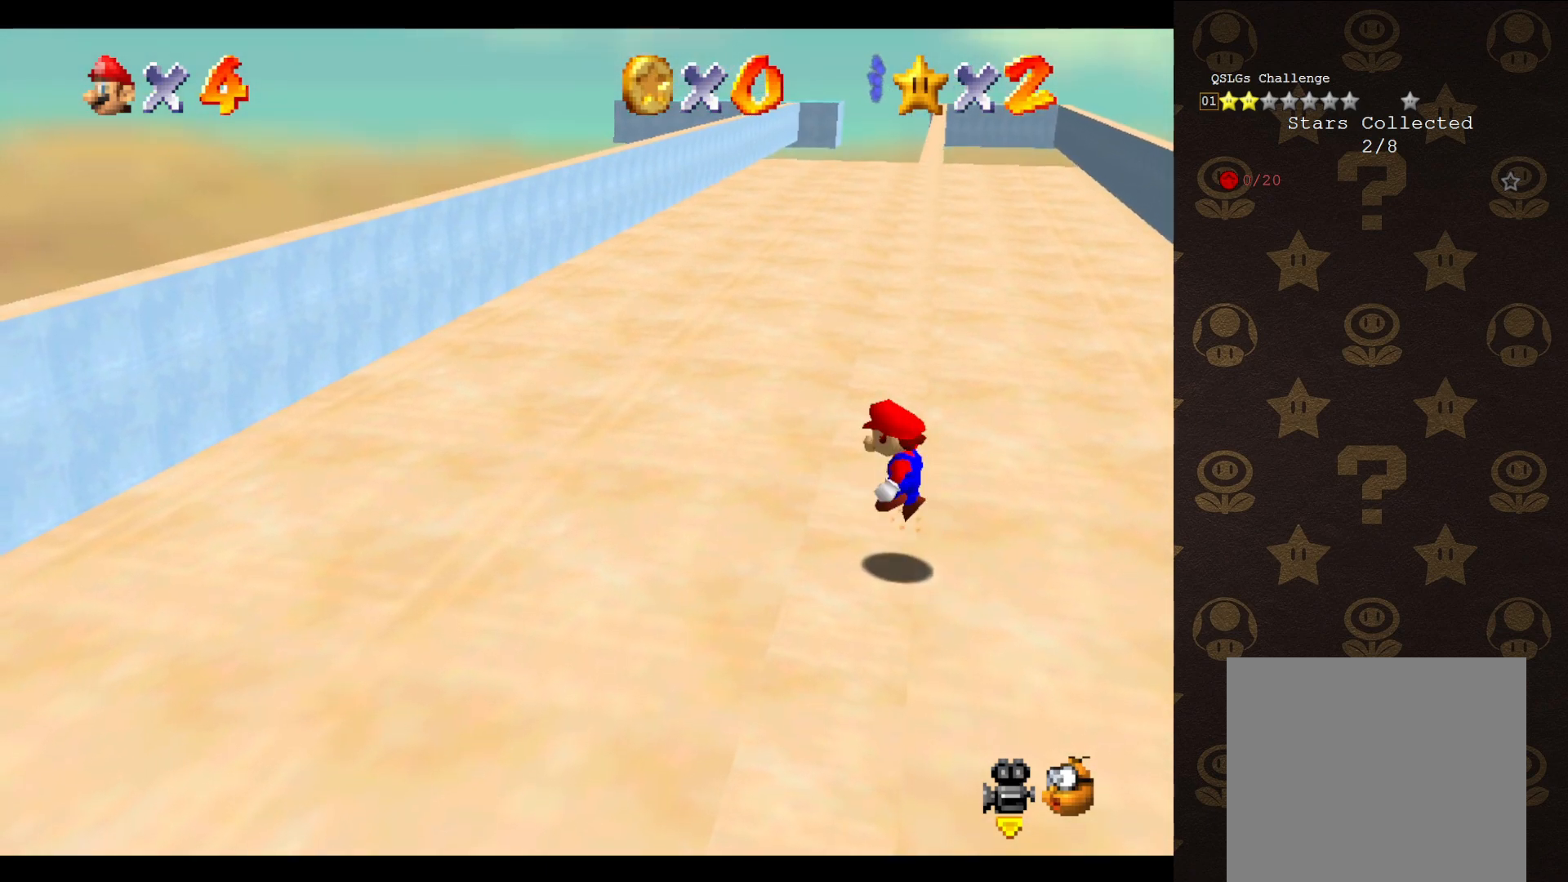
{"buttons": ["A"], "left_stick": "up", "events": [[50, "left_stick", "up-right"], [400, "left_stick", "up"]]}
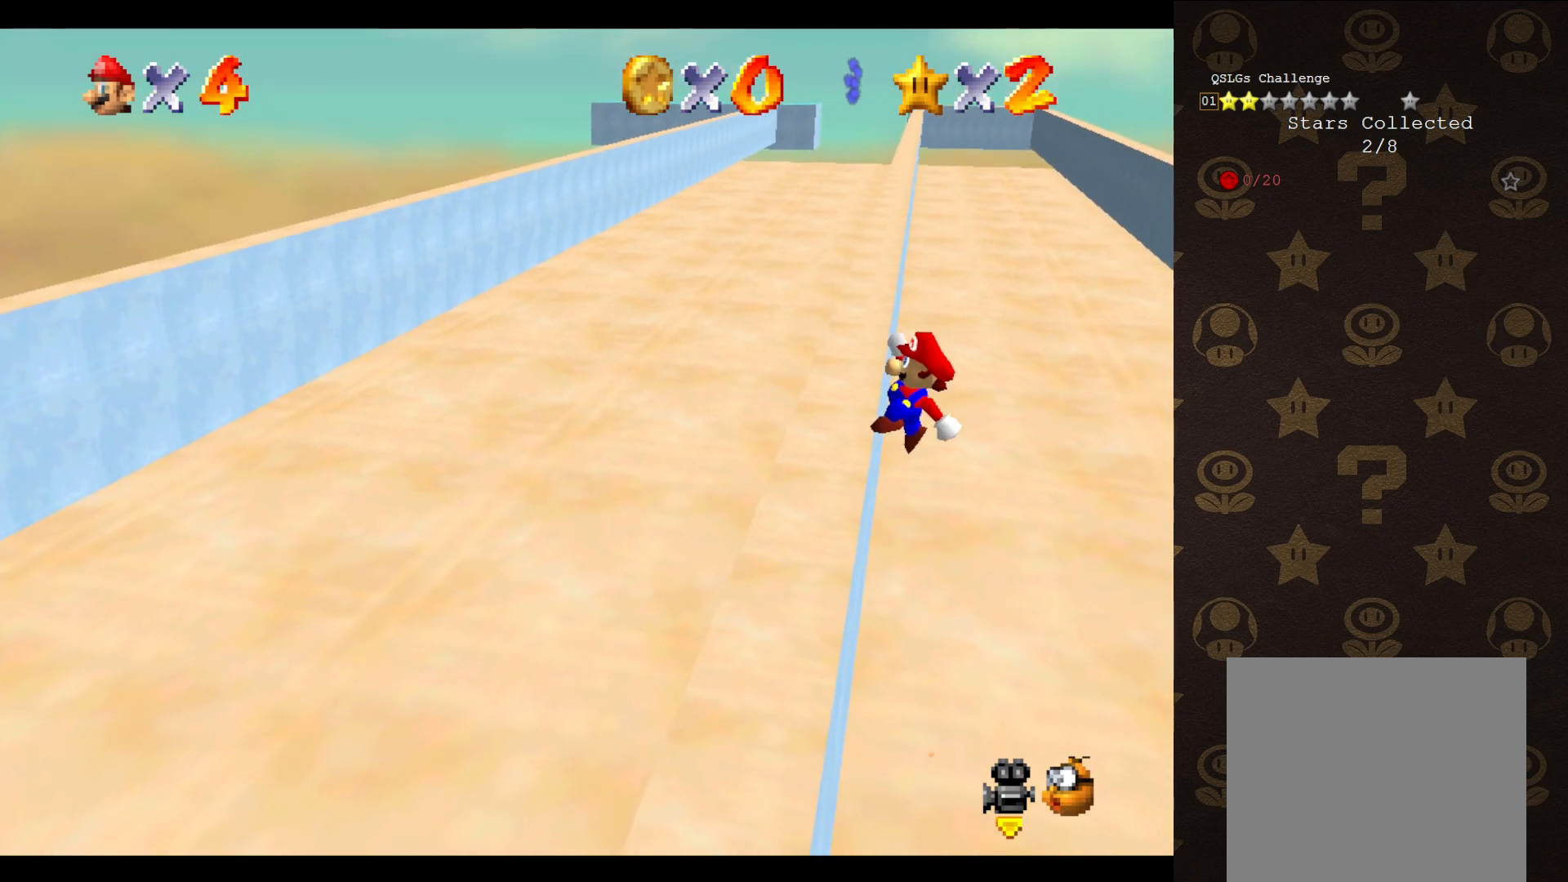
{"buttons": [], "left_stick": "up-left", "events": [[50, "left_stick", "up-left"], [350, "A", "up"]]}
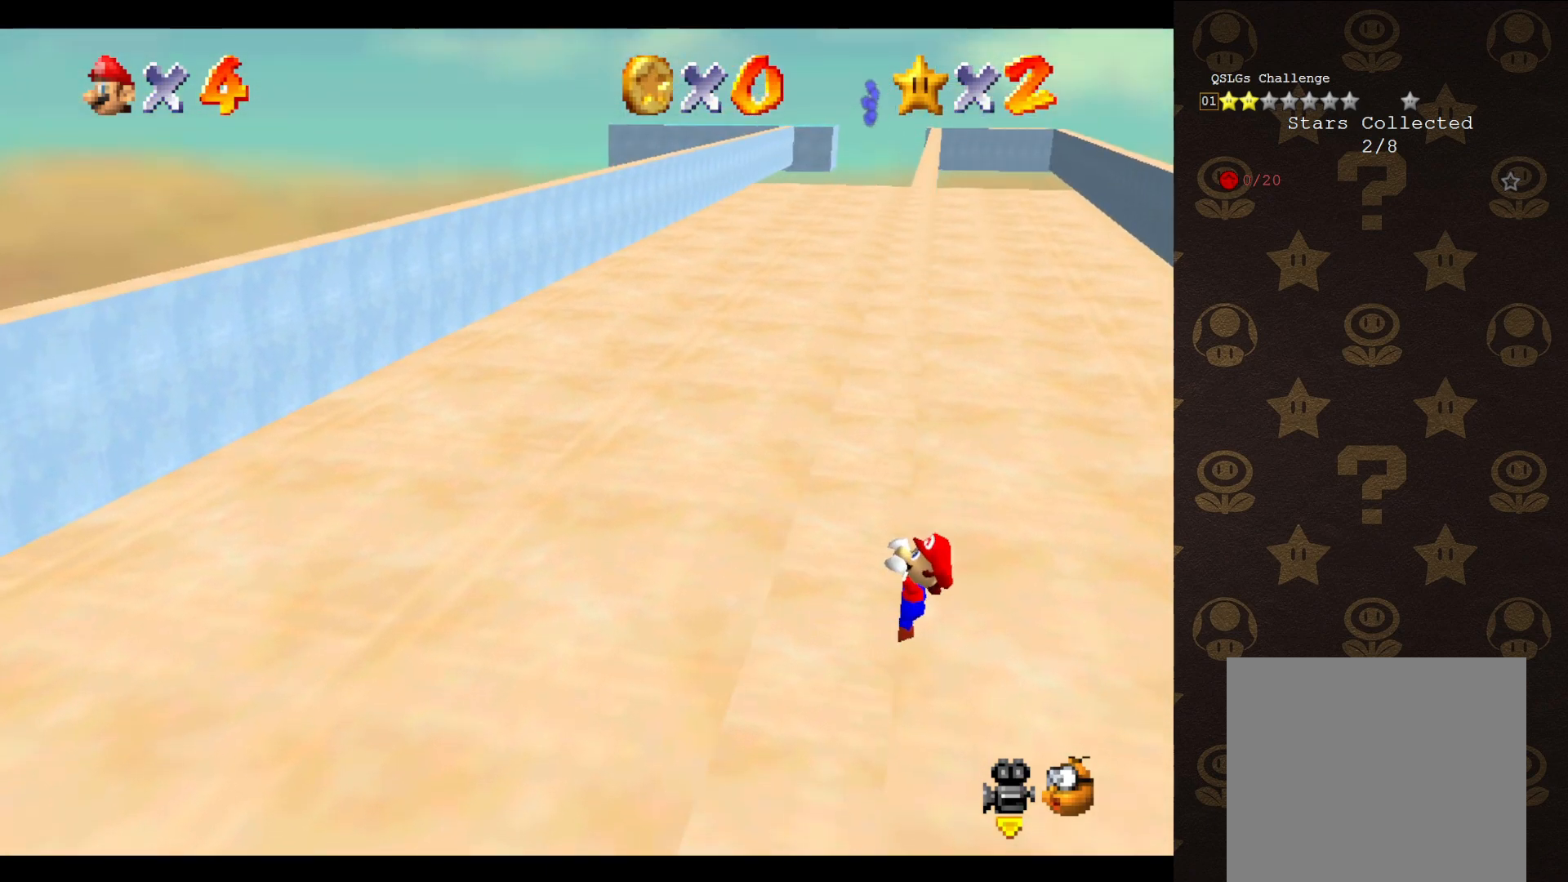
{"buttons": [], "left_stick": "center", "events": [[283, "left_stick", "center"]]}
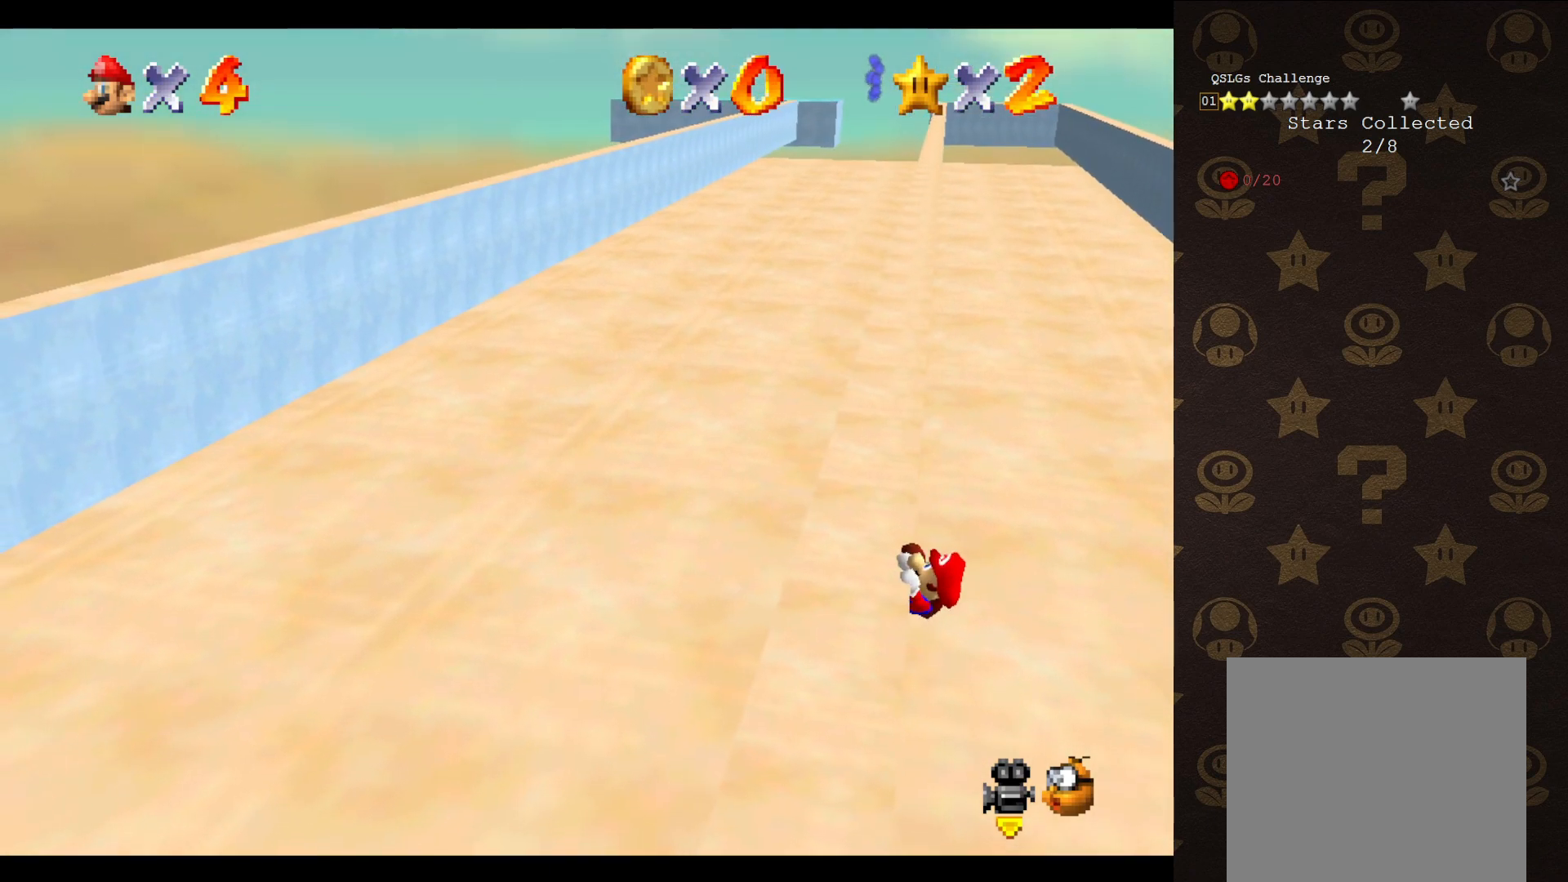
{"buttons": [], "left_stick": "center", "events": []}
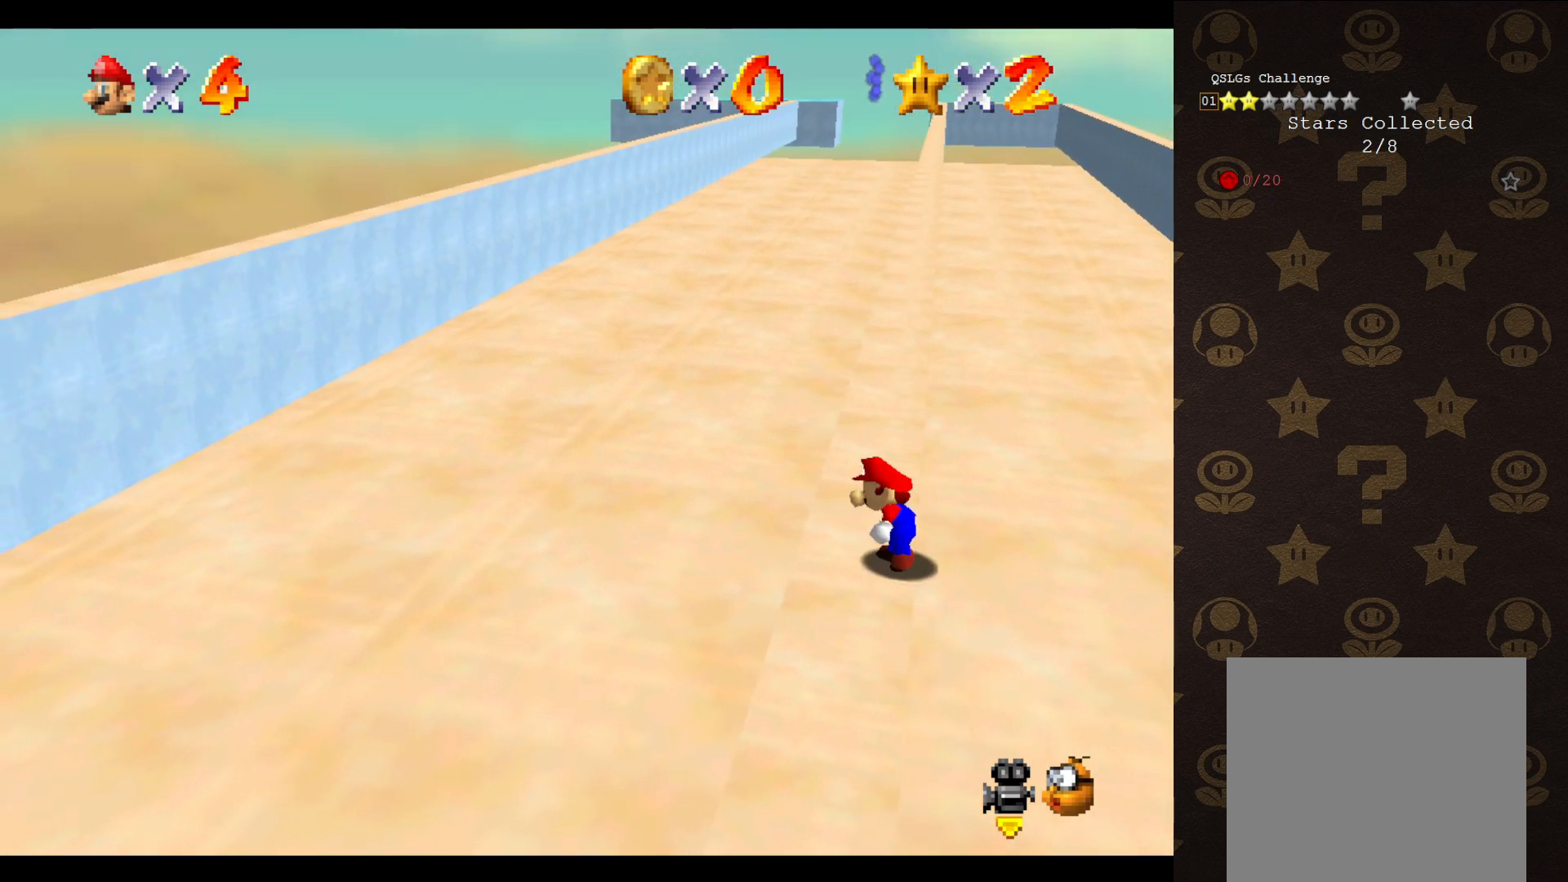
{"buttons": ["A"], "left_stick": "up-right", "events": [[150, "A", "down"], [200, "left_stick", "up-right"]]}
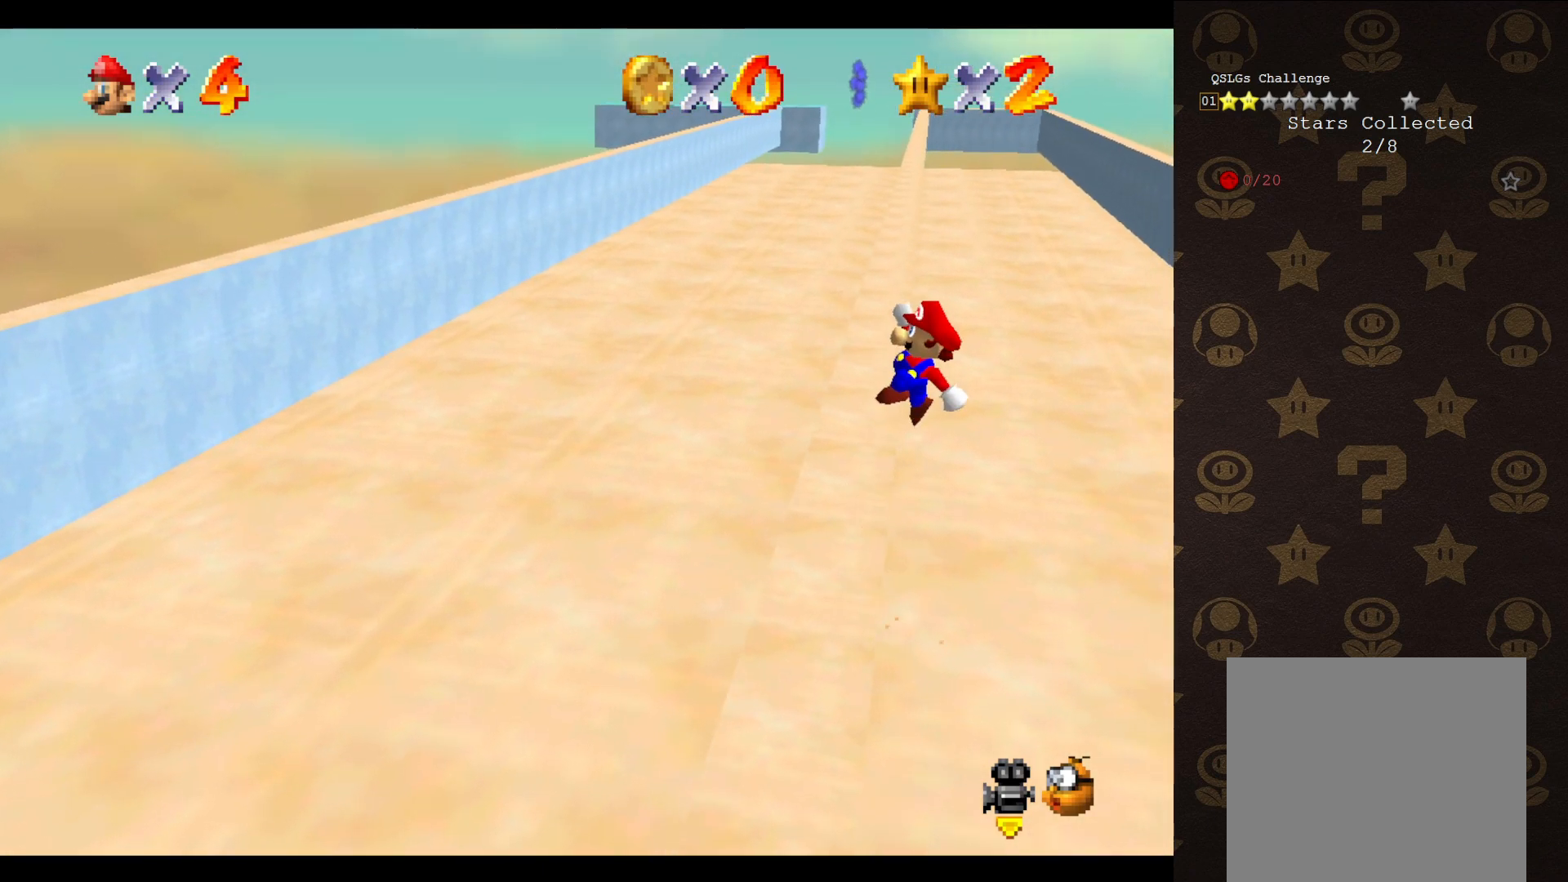
{"buttons": ["A"], "left_stick": "up-left", "events": [[100, "left_stick", "up-left"]]}
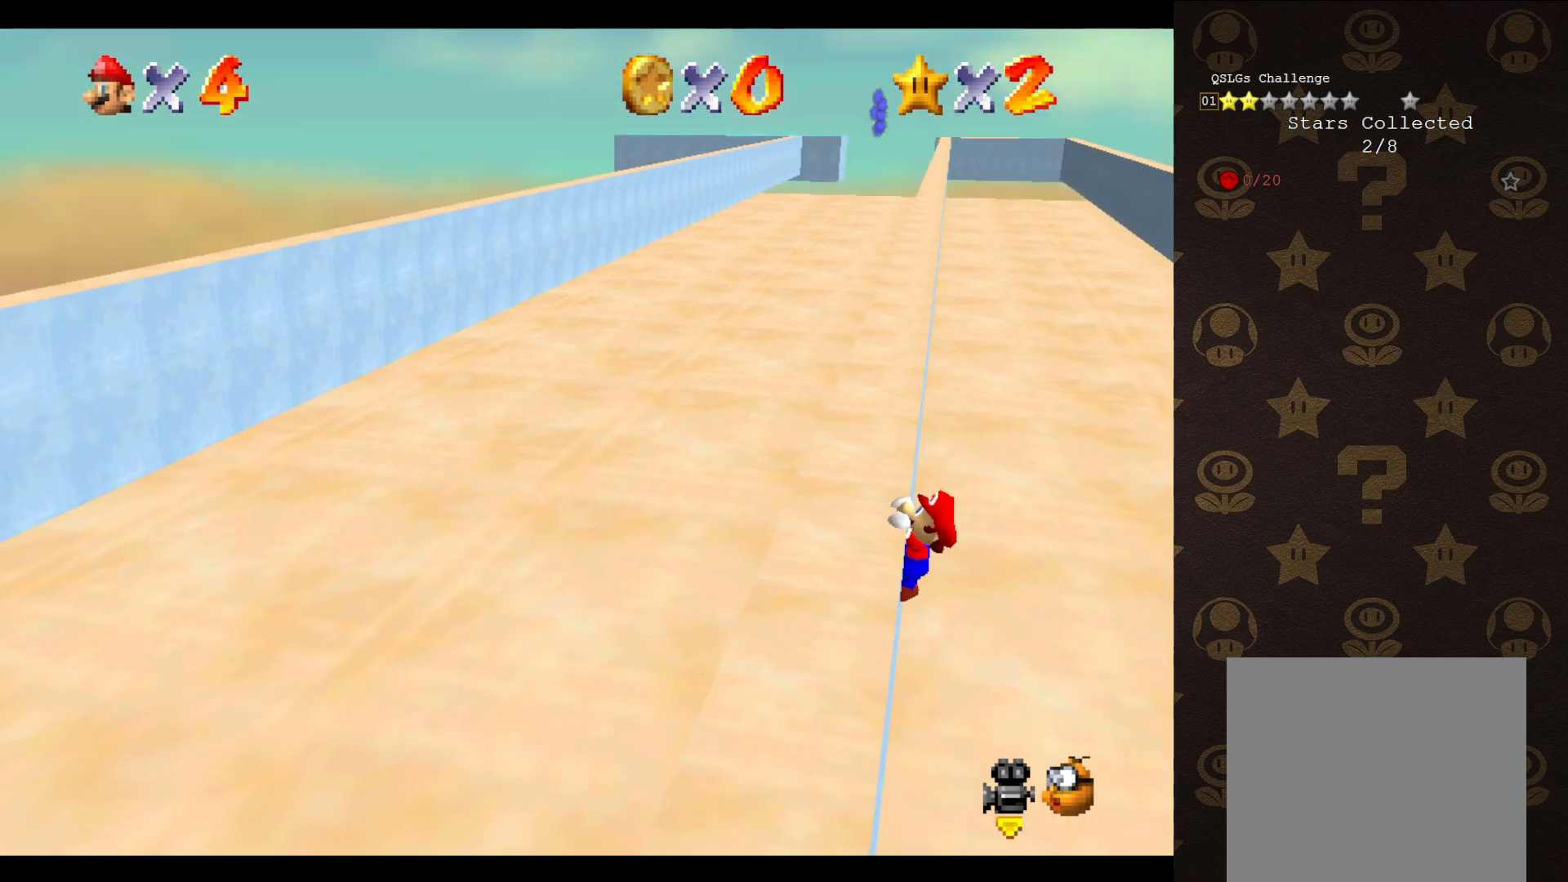
{"buttons": [], "left_stick": "center", "events": [[33, "A", "up"], [500, "left_stick", "center"]]}
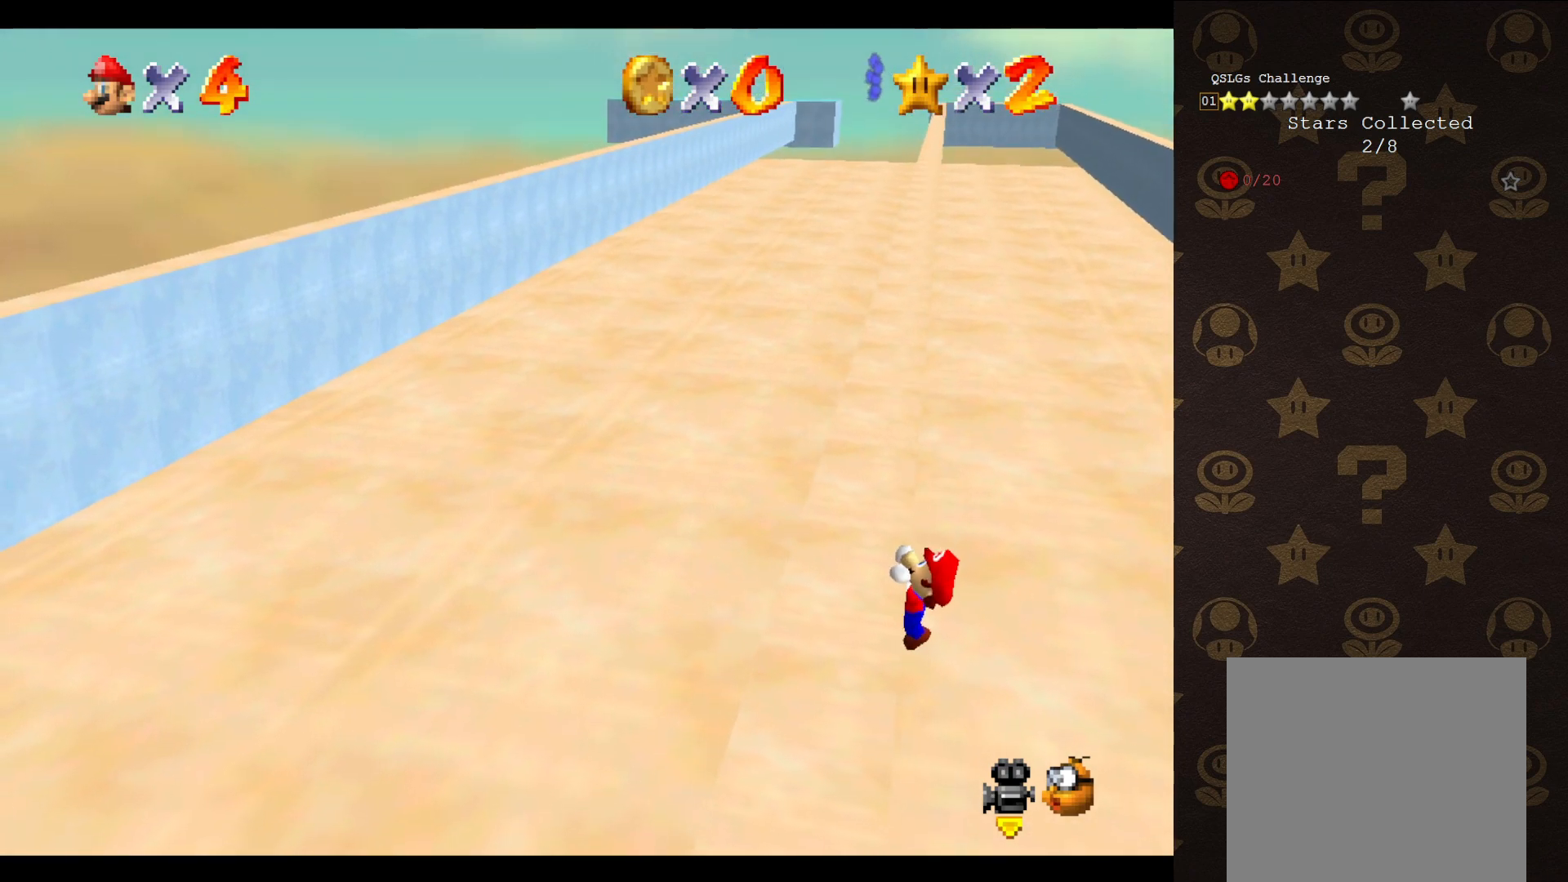
{"buttons": [], "left_stick": "center", "events": []}
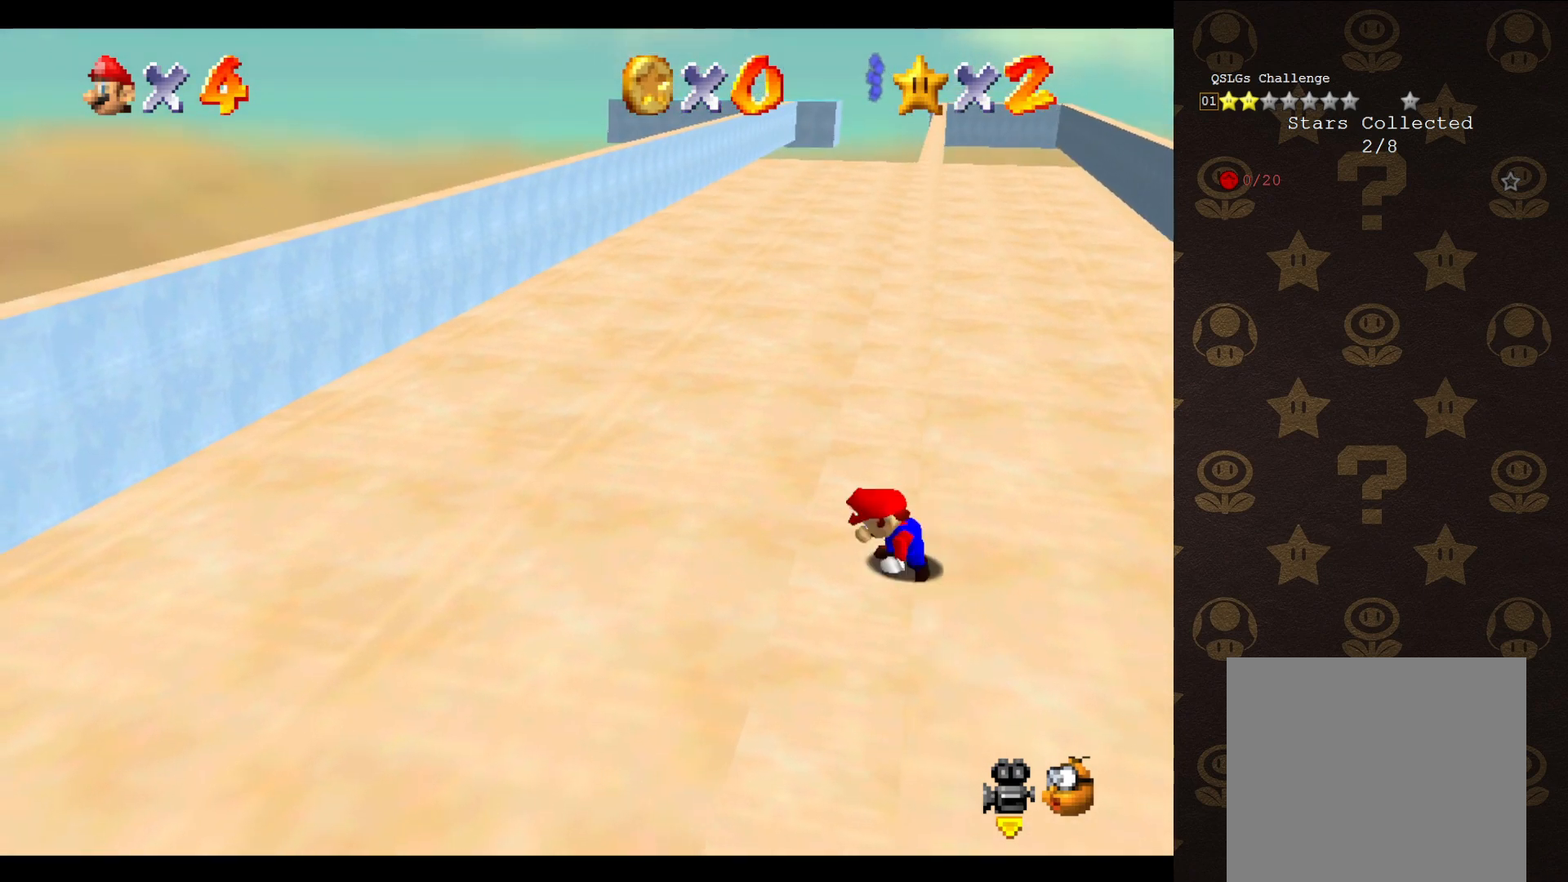
{"buttons": ["A"], "left_stick": "up-right", "events": [[300, "A", "down"], [367, "left_stick", "up-right"]]}